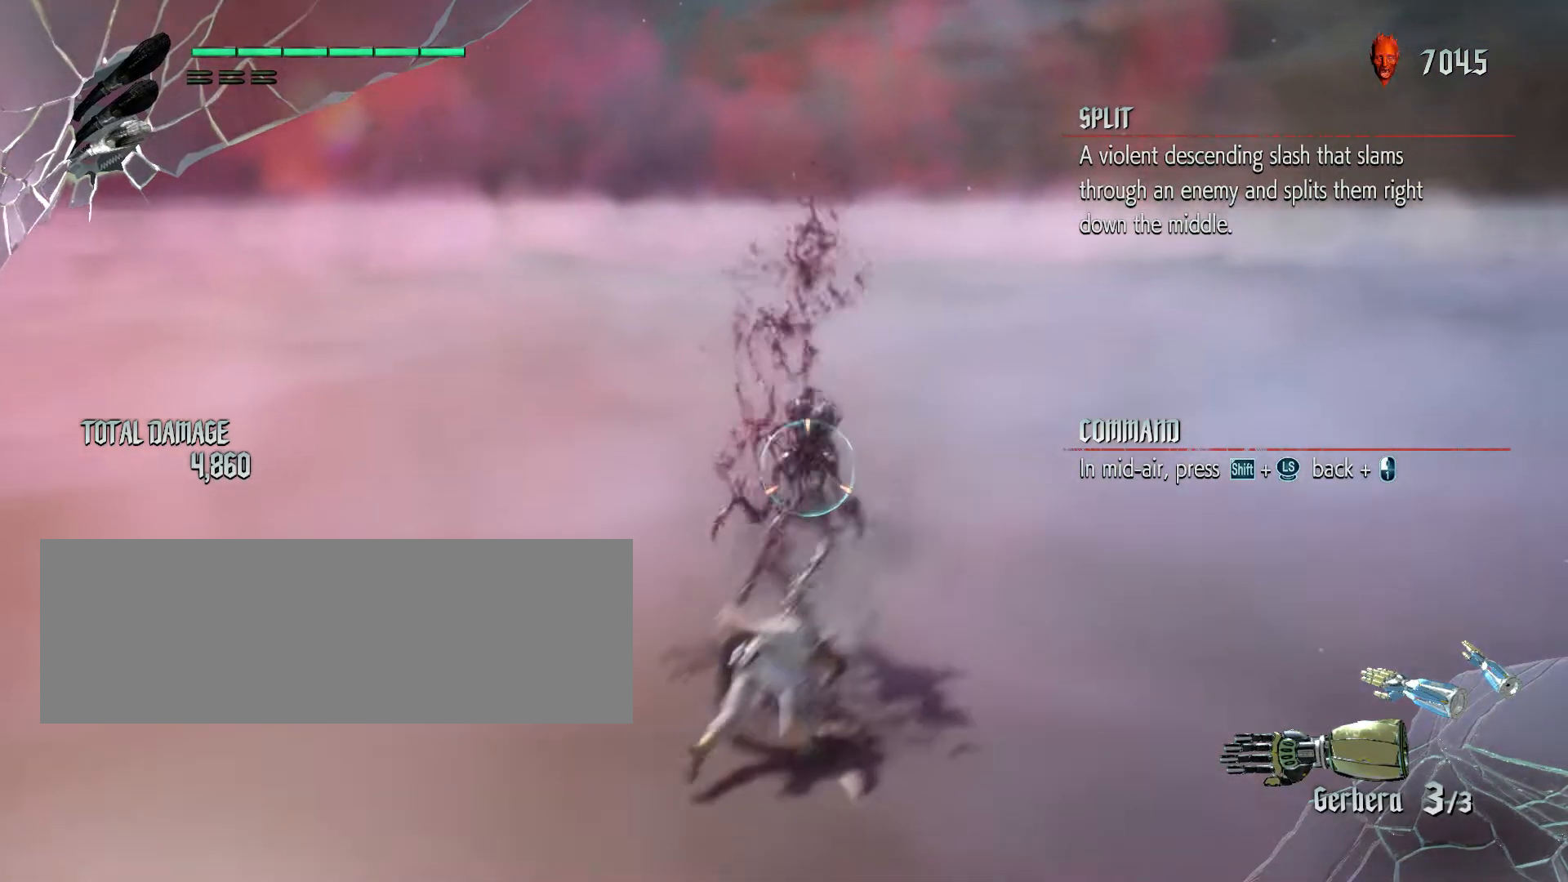
Gameplay with keyboard and mouse; each line is a JSON object with the keys and mouse buttons held at the frame after it. "events" lists presses ("down") and releases ("up") of "a", "alt_l", "alt_r", "backspace", "caps_lock", "ctrl_l", "ctrl_r", "down", "escape", "f1", "f10", "f11", "f12", "f2", "f3", "f4", "f5", "f6", "f7", "f8", "f9", "left", "return", "right", "s", "shift_l", "shift_r", "space", "tab", "up", "mouse_left", "mouse_wheel" and "mouse_right" between this image and that frame as [ms after this image, input, new state], when the widget could be followed in between. "mouse_left", "mouse_wheel", "mouse_right" = the "left", "wheel", "right" buttons of the "mouse" list. No other keys are recorded. "wheel" means that the mouse wheel is clicked or scrolled. Not read: mouse_move.
{"keys": ["s", "shift_l"], "mouse": ["left"], "events": []}
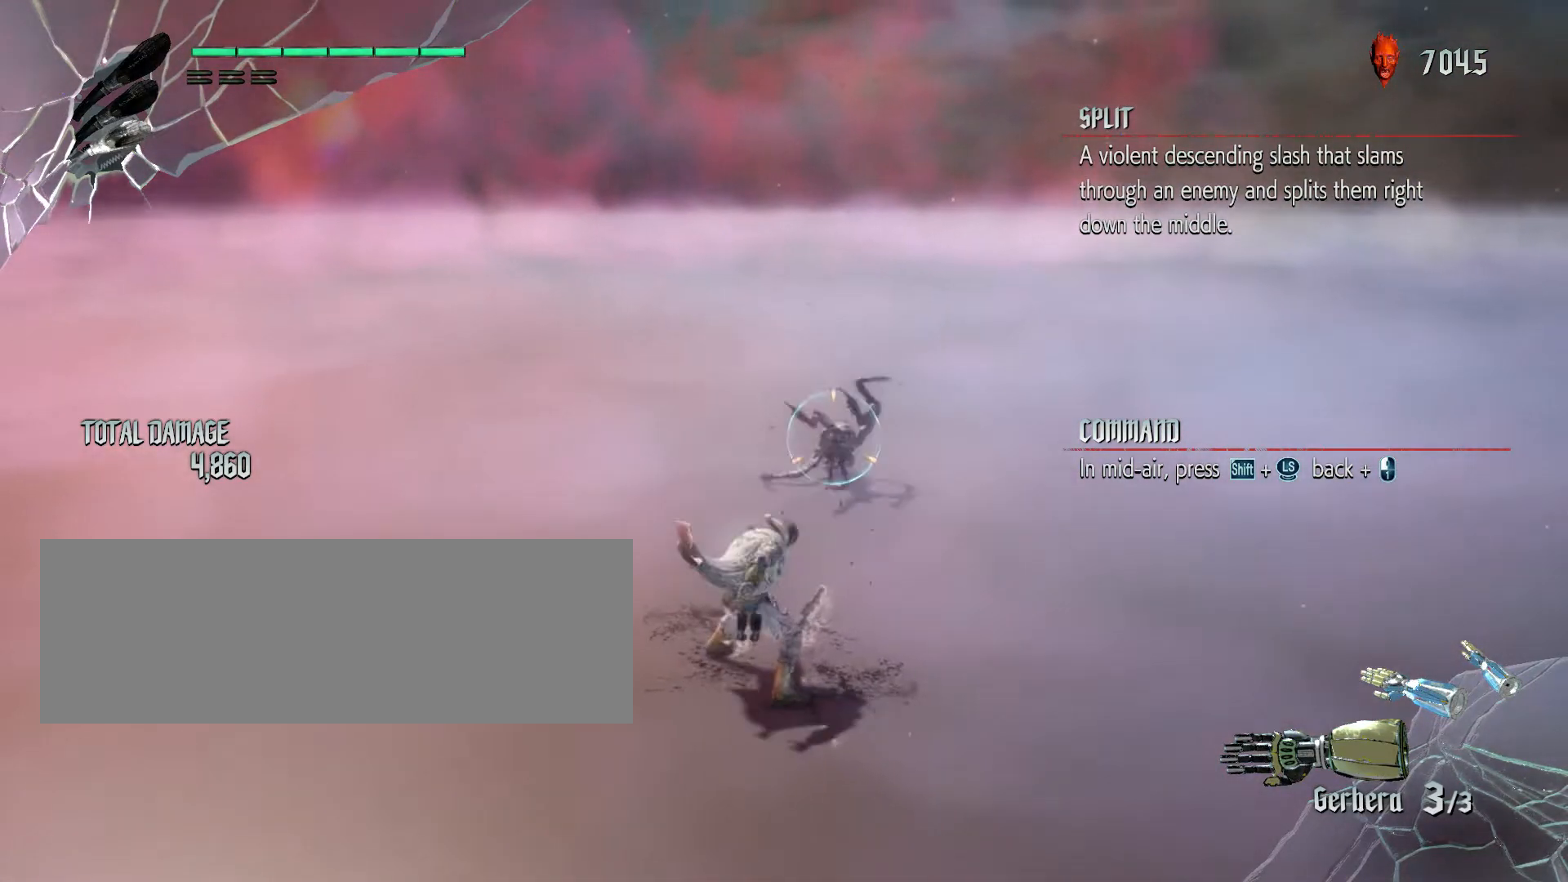
{"keys": [], "mouse": [], "events": [[117, "mouse_left", "up"], [300, "s", "up"], [317, "shift_l", "up"]]}
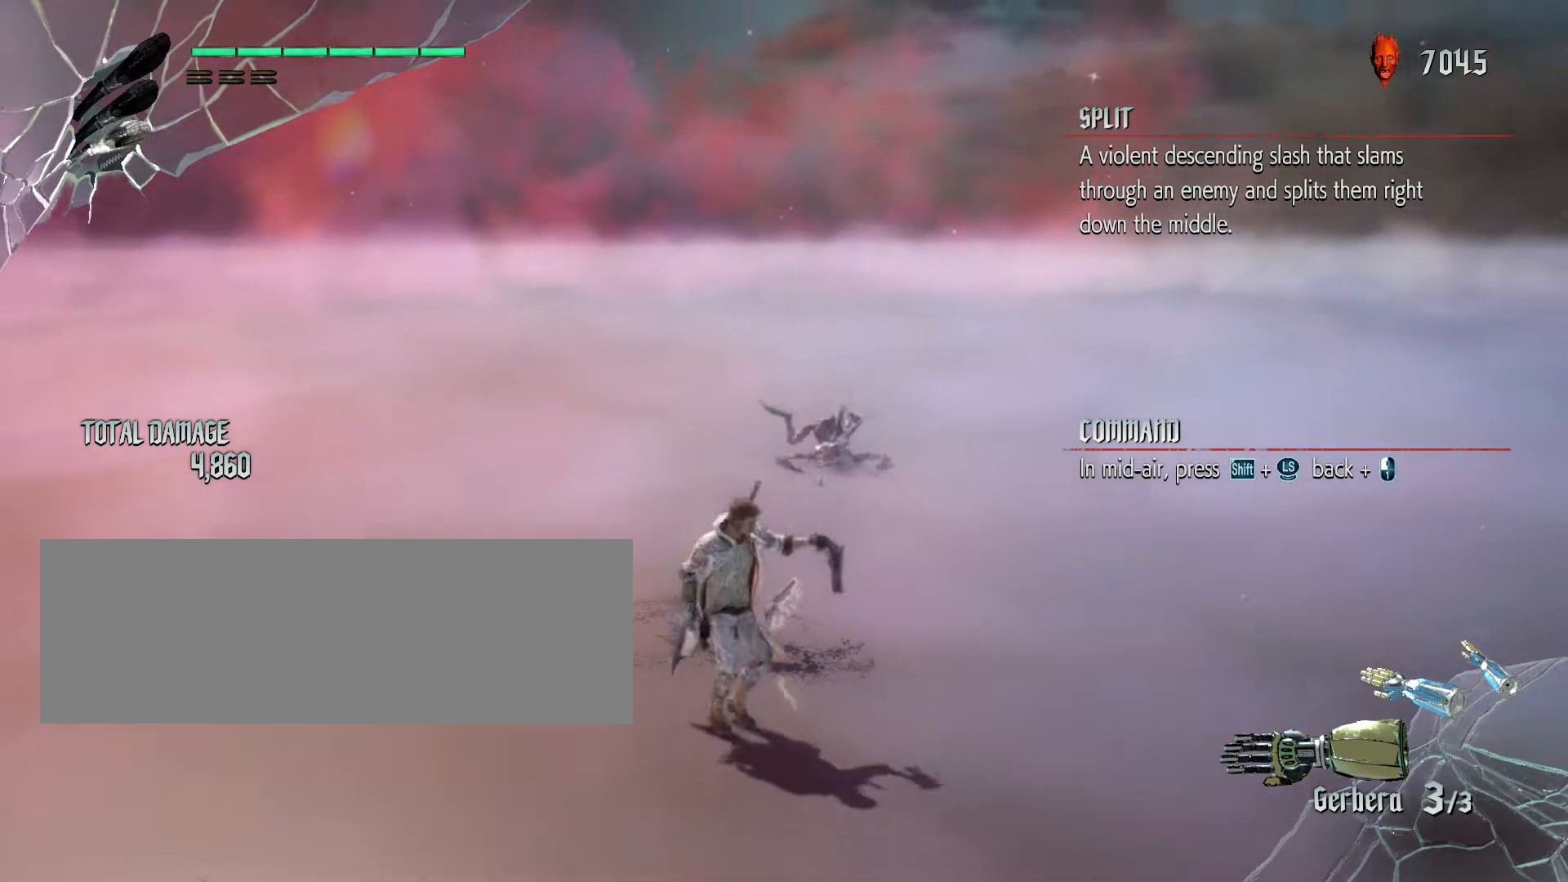
{"keys": ["shift_l"], "mouse": [], "events": [[367, "shift_l", "down"]]}
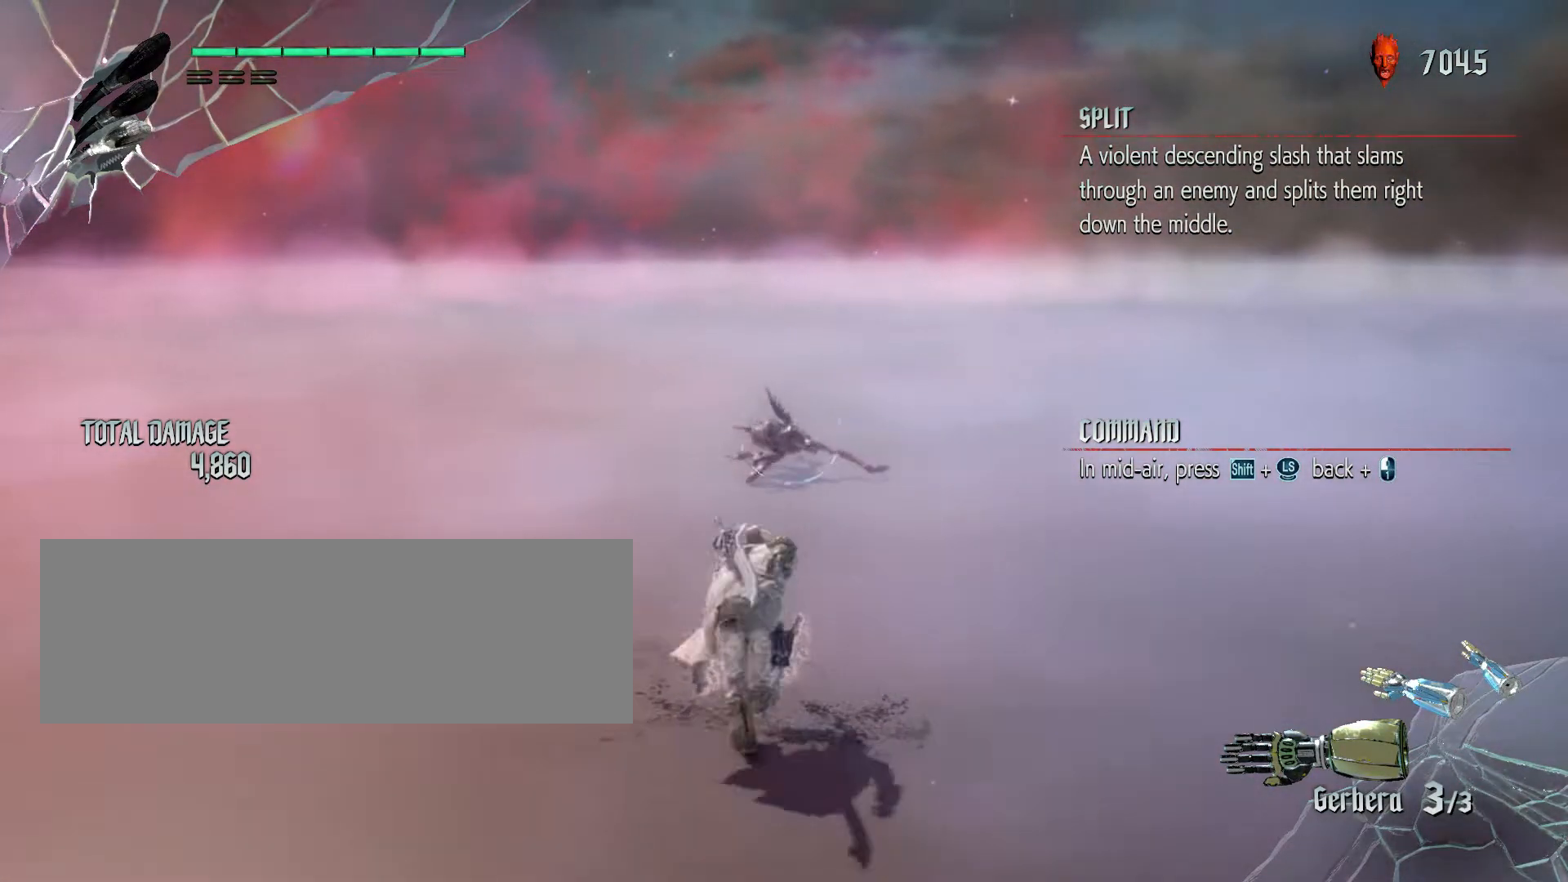
{"keys": ["shift_l"], "mouse": [], "events": []}
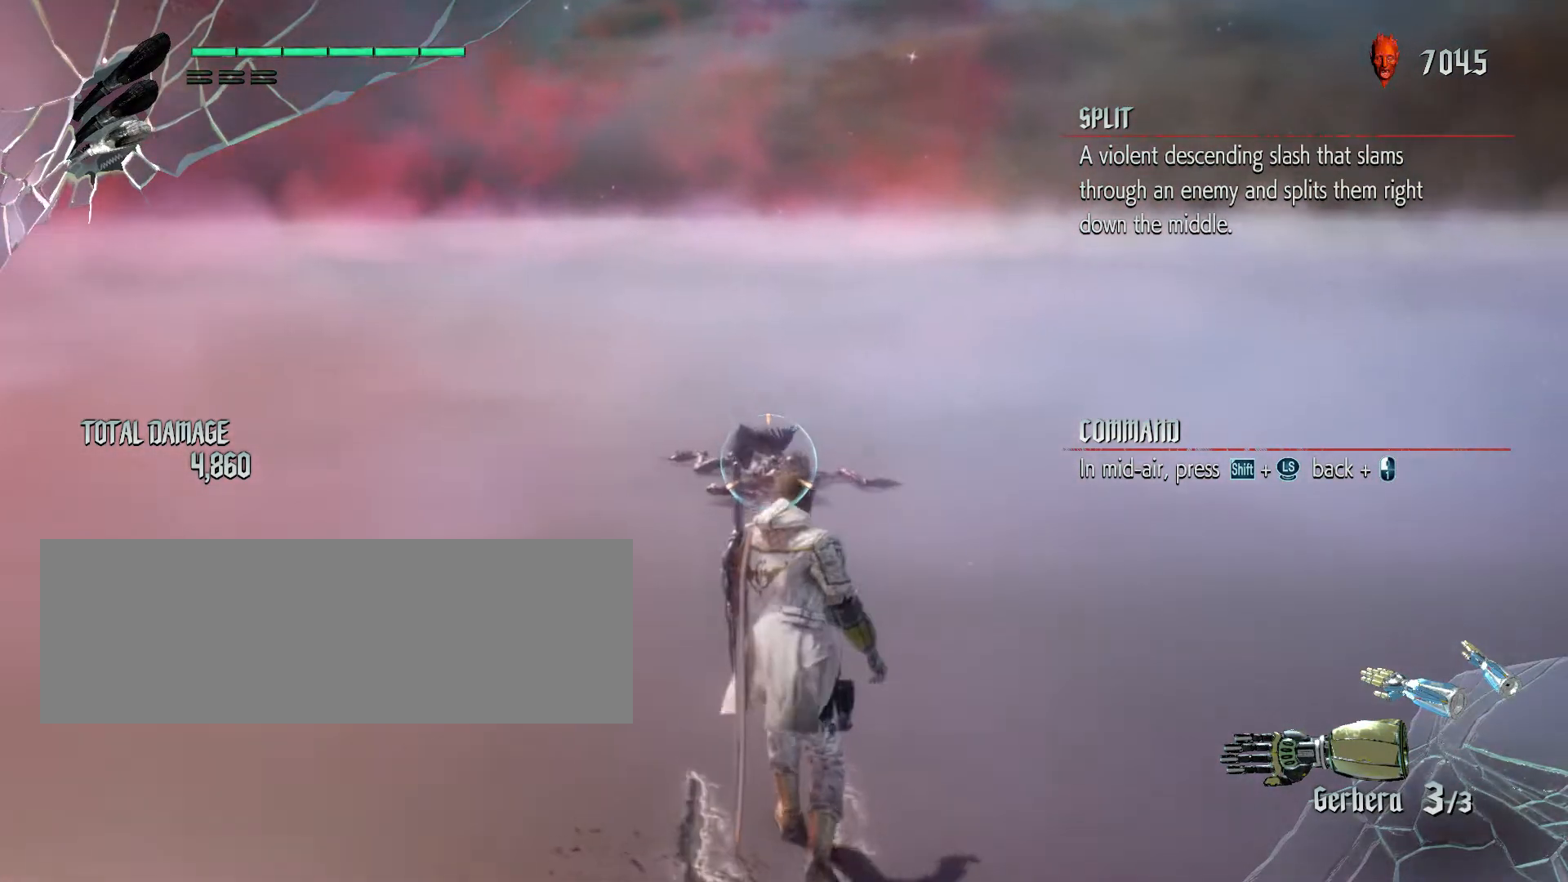
{"keys": [], "mouse": [], "events": [[350, "shift_l", "up"]]}
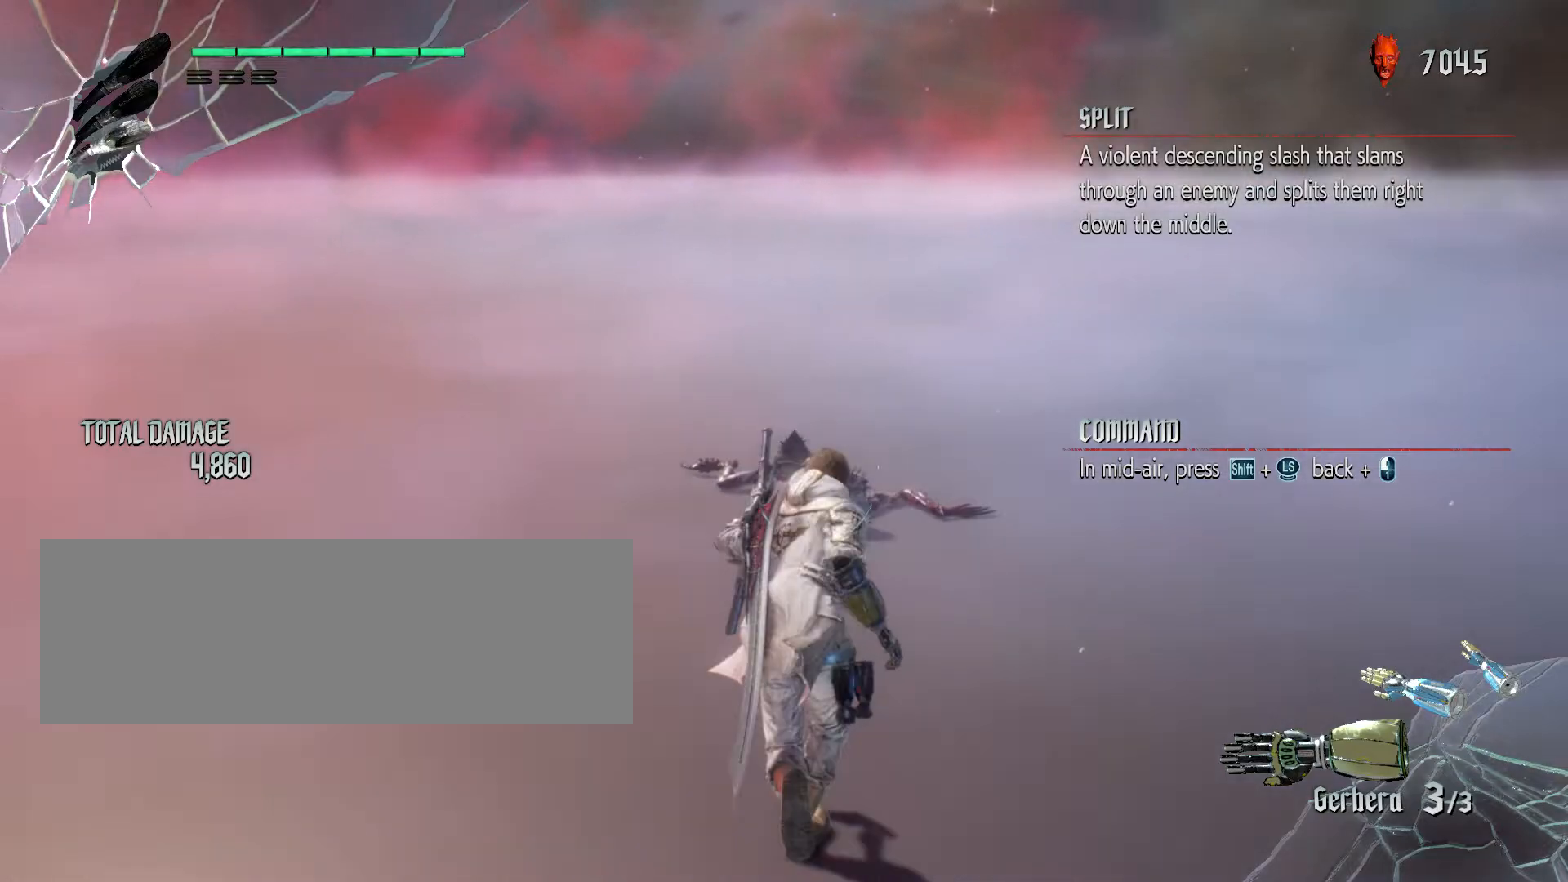
{"keys": [], "mouse": [], "events": []}
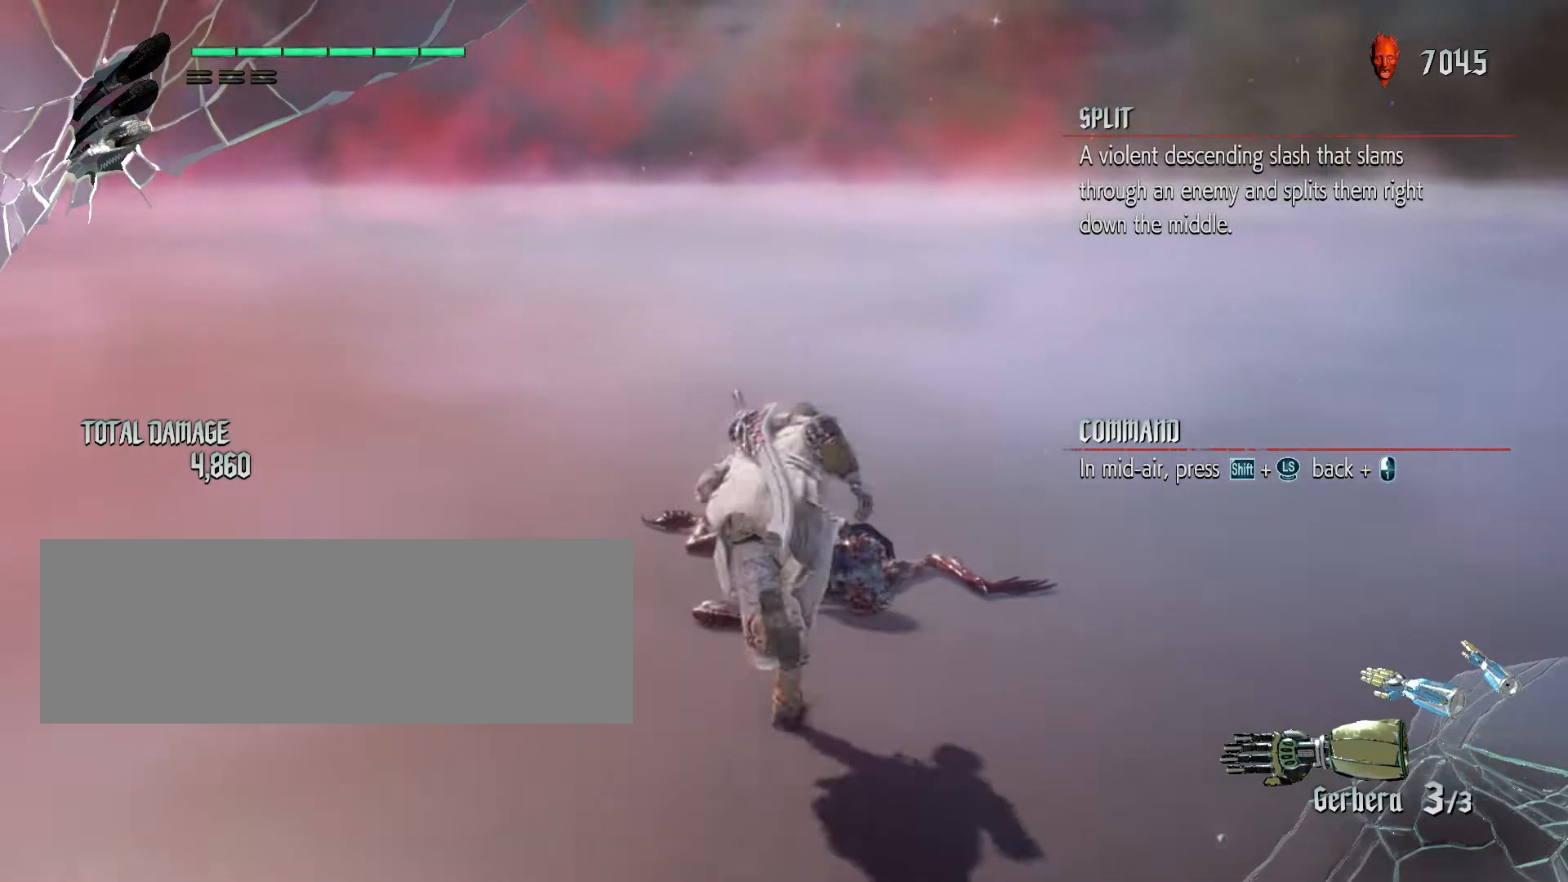
{"keys": ["shift_l"], "mouse": [], "events": [[283, "shift_l", "down"]]}
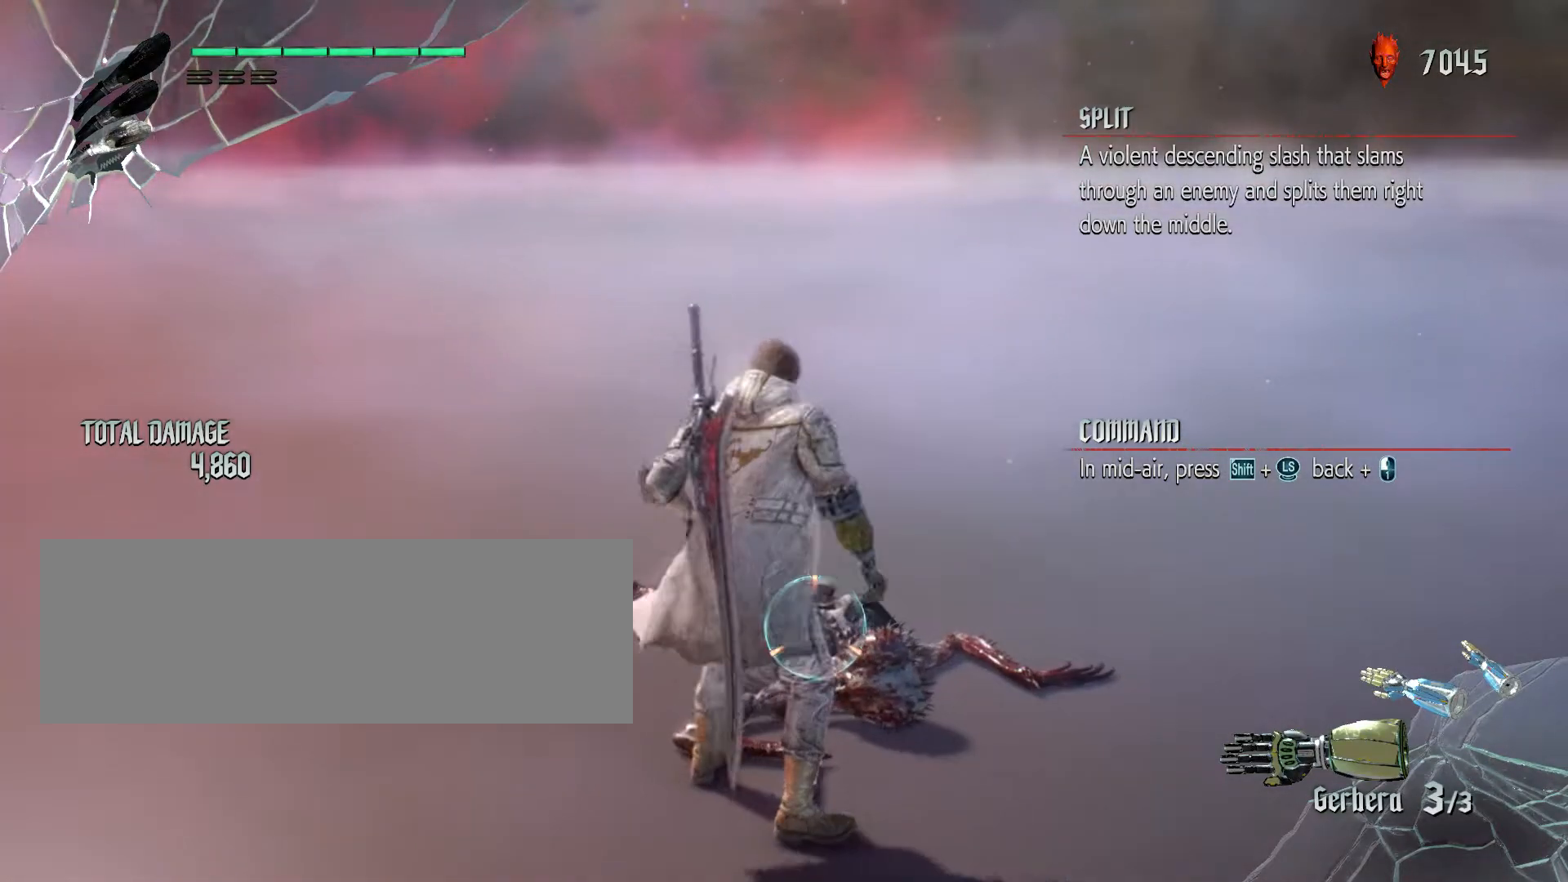
{"keys": ["s", "shift_l"], "mouse": ["left"], "events": [[17, "s", "down"], [83, "mouse_left", "down"]]}
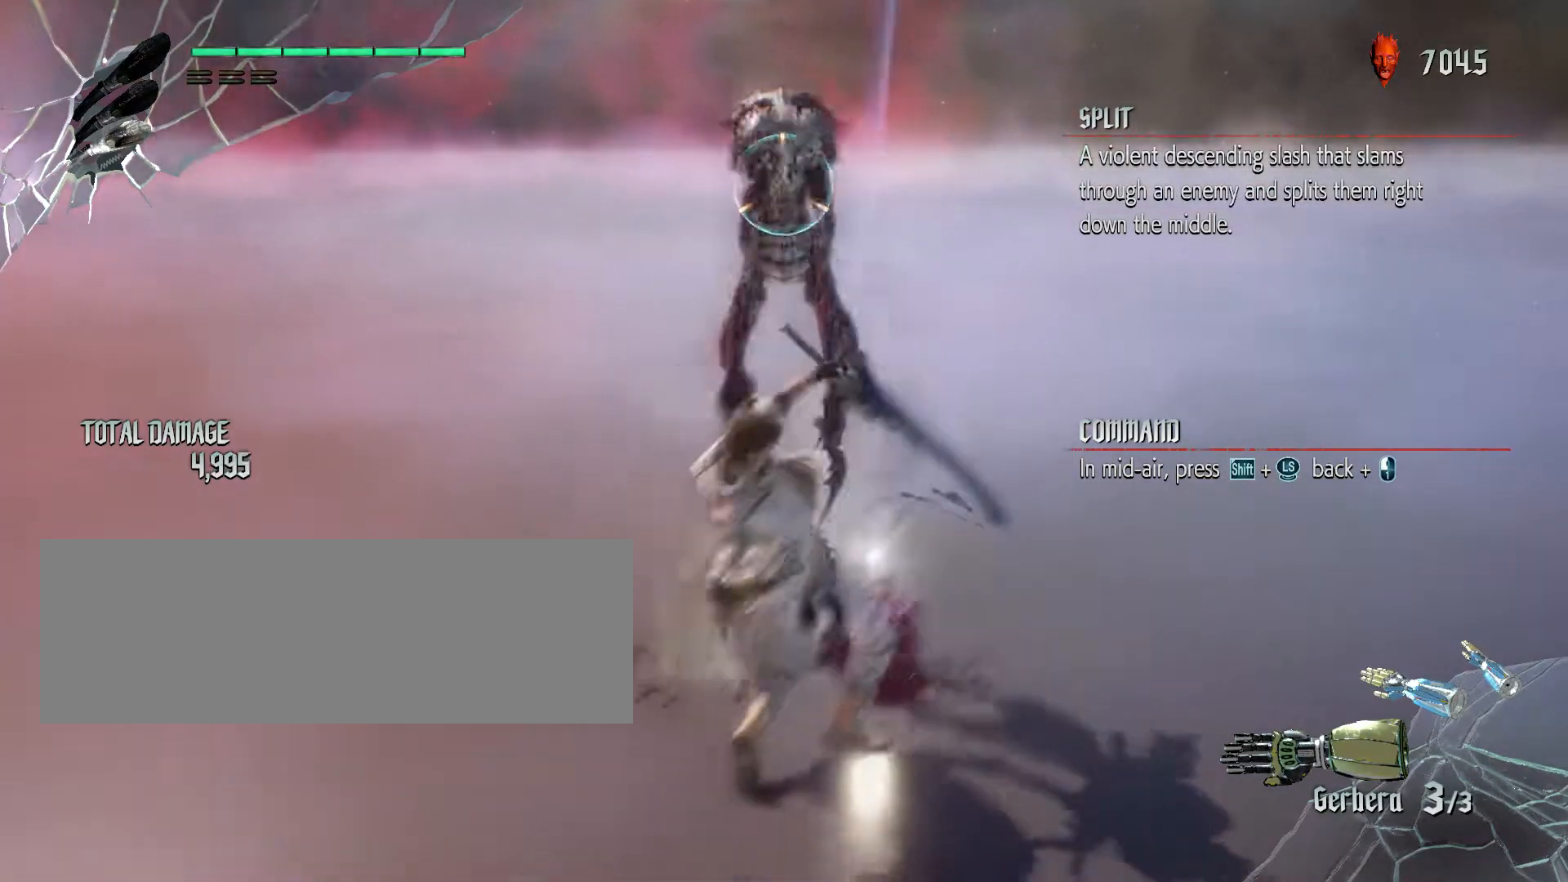
{"keys": ["shift_l"], "mouse": [], "events": [[250, "shift_l", "up"], [283, "mouse_left", "up"], [317, "s", "up"], [417, "shift_l", "down"]]}
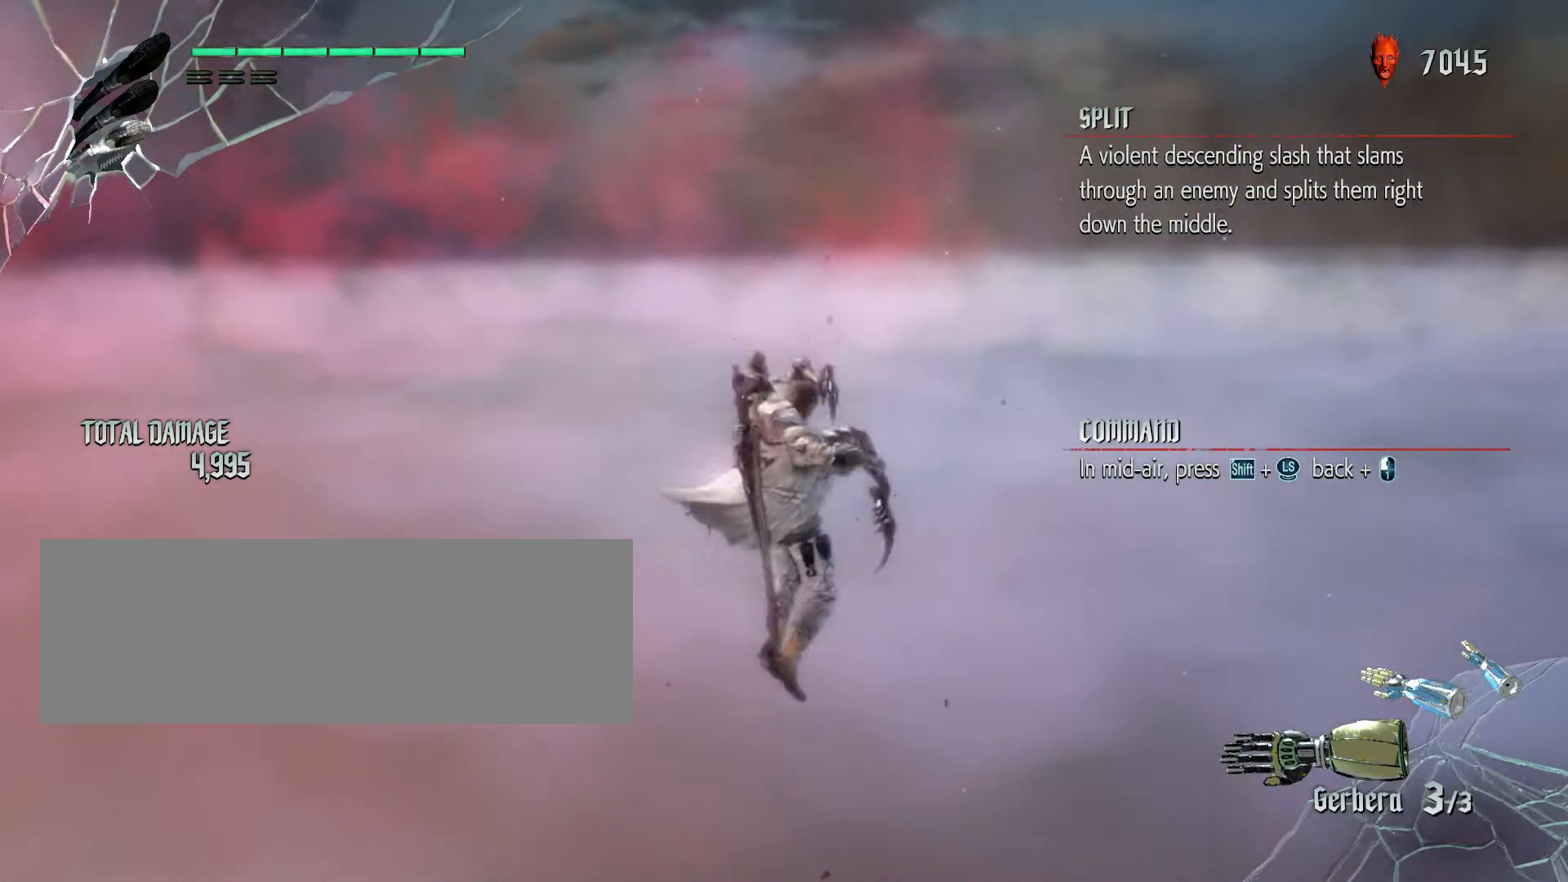
{"keys": ["s", "shift_l"], "mouse": ["left"], "events": [[133, "mouse_left", "down"], [150, "s", "down"]]}
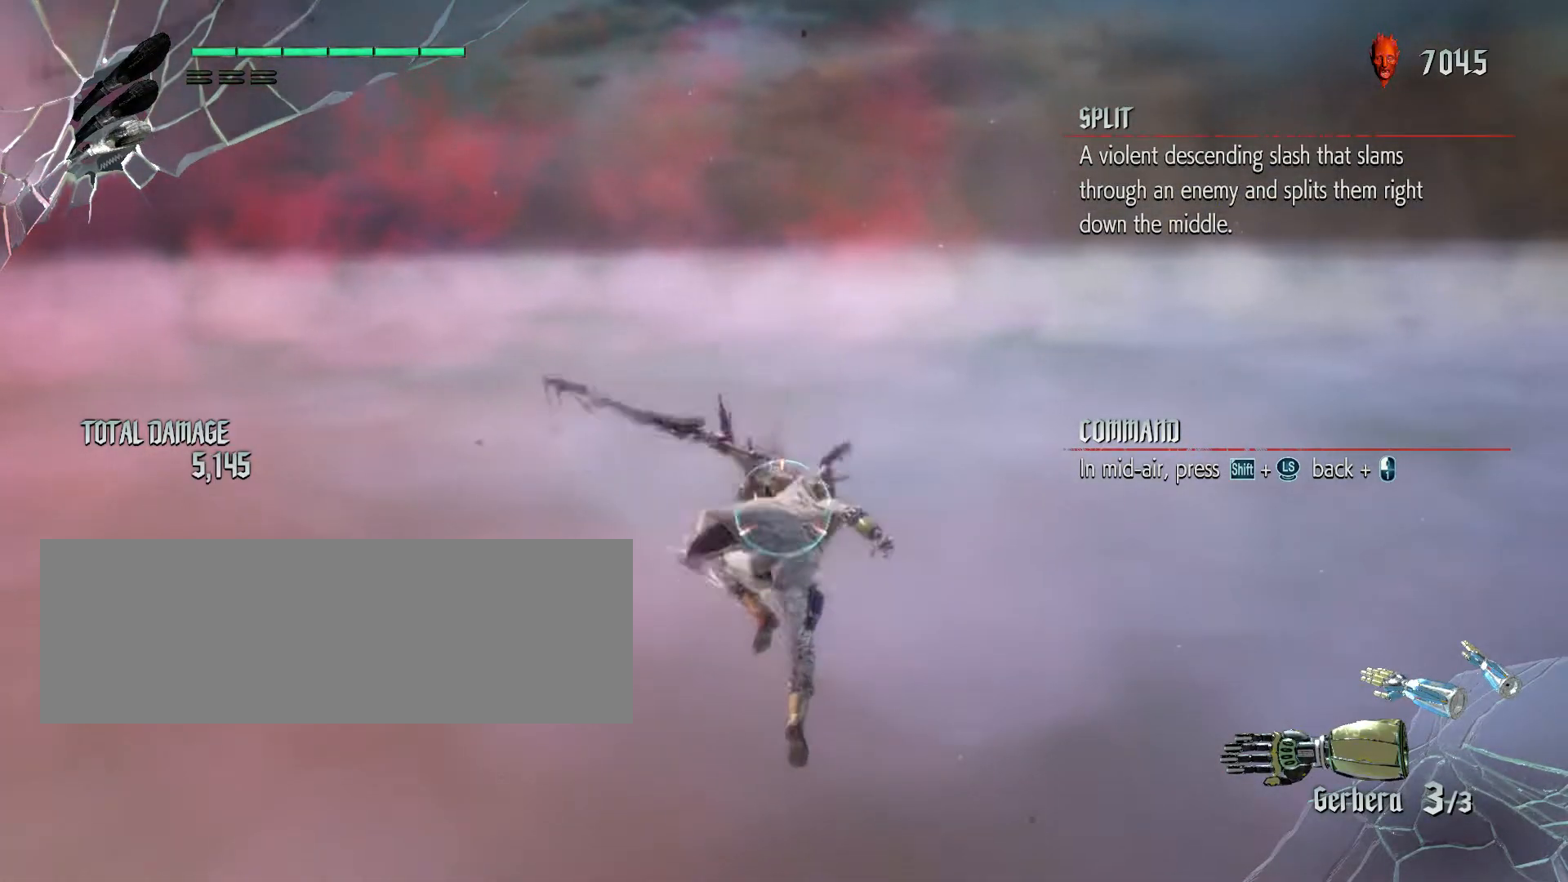
{"keys": ["s", "shift_l"], "mouse": ["left"], "events": []}
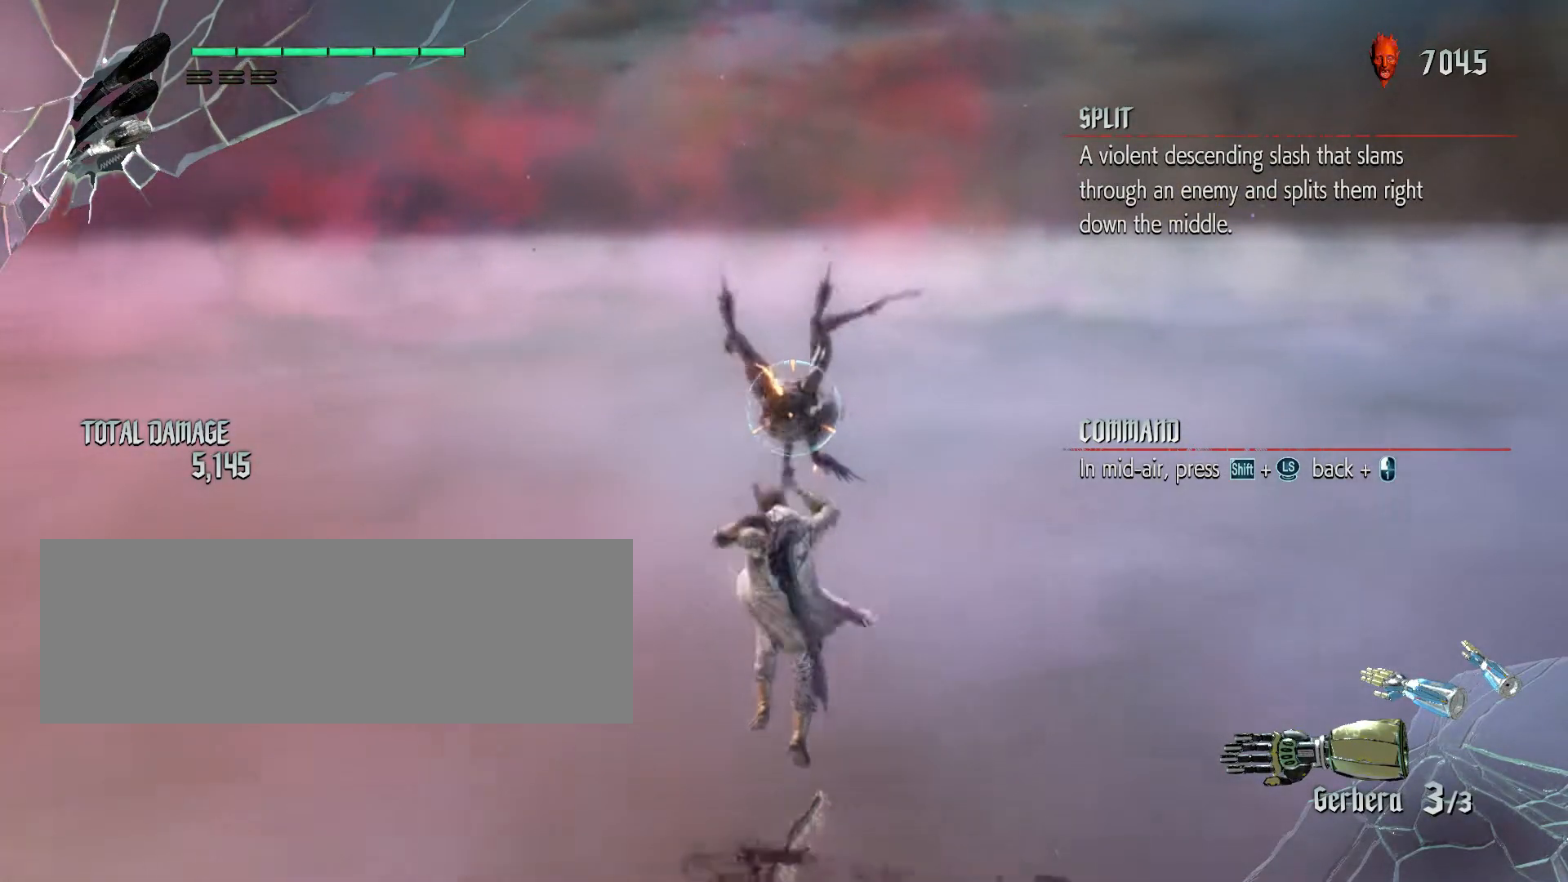
{"keys": ["s", "shift_l"], "mouse": ["left"], "events": [[83, "mouse_left", "up"], [83, "s", "up"], [83, "shift_l", "up"], [200, "shift_l", "down"], [267, "mouse_left", "down"], [317, "s", "down"]]}
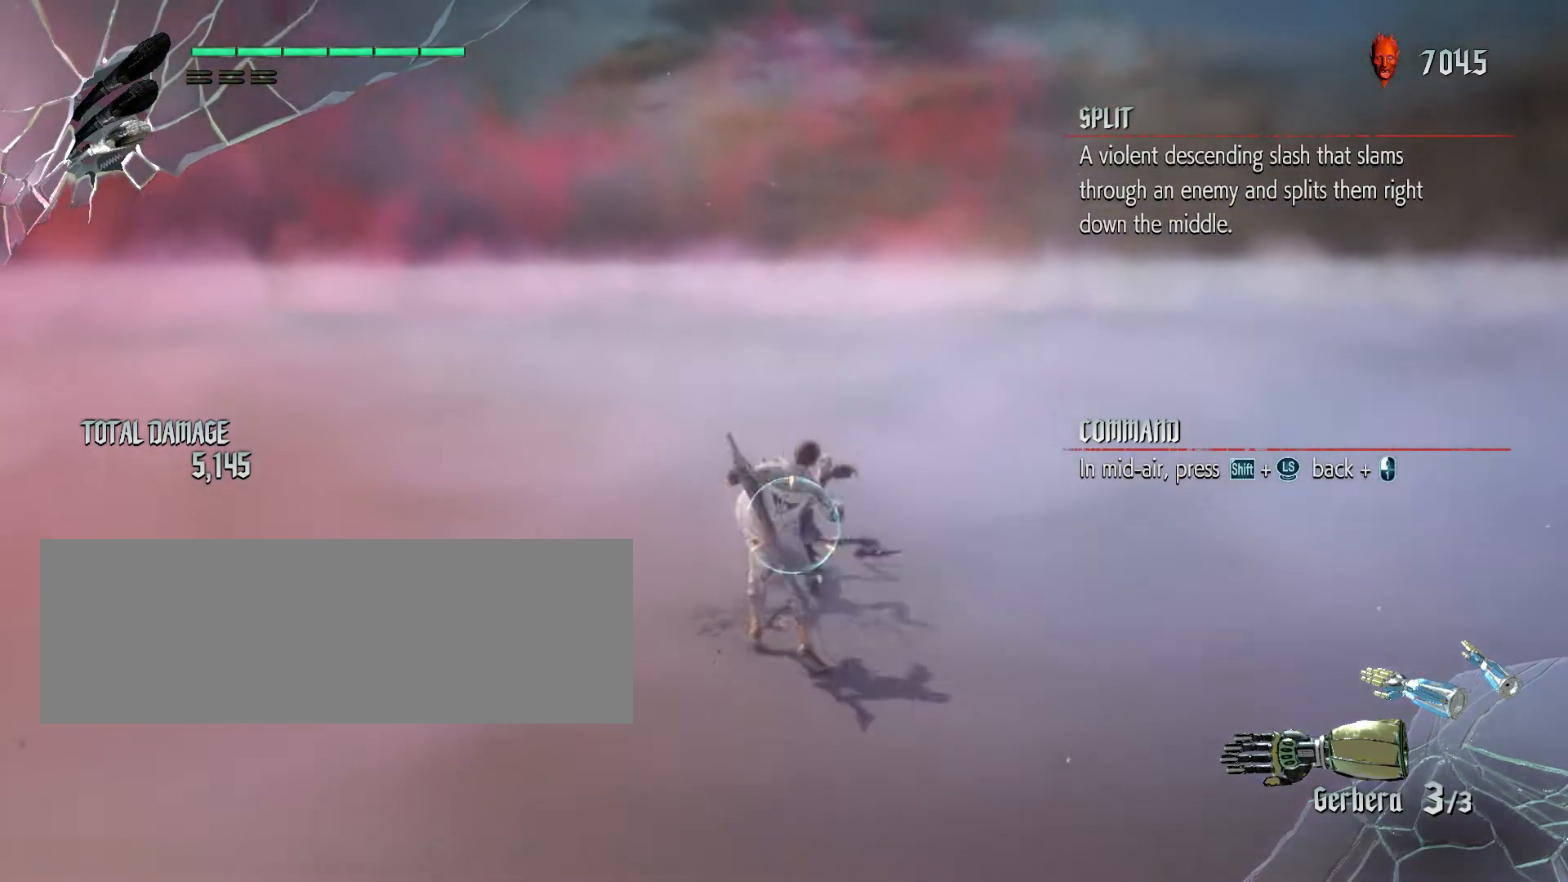
{"keys": ["s", "shift_l"], "mouse": ["left"], "events": []}
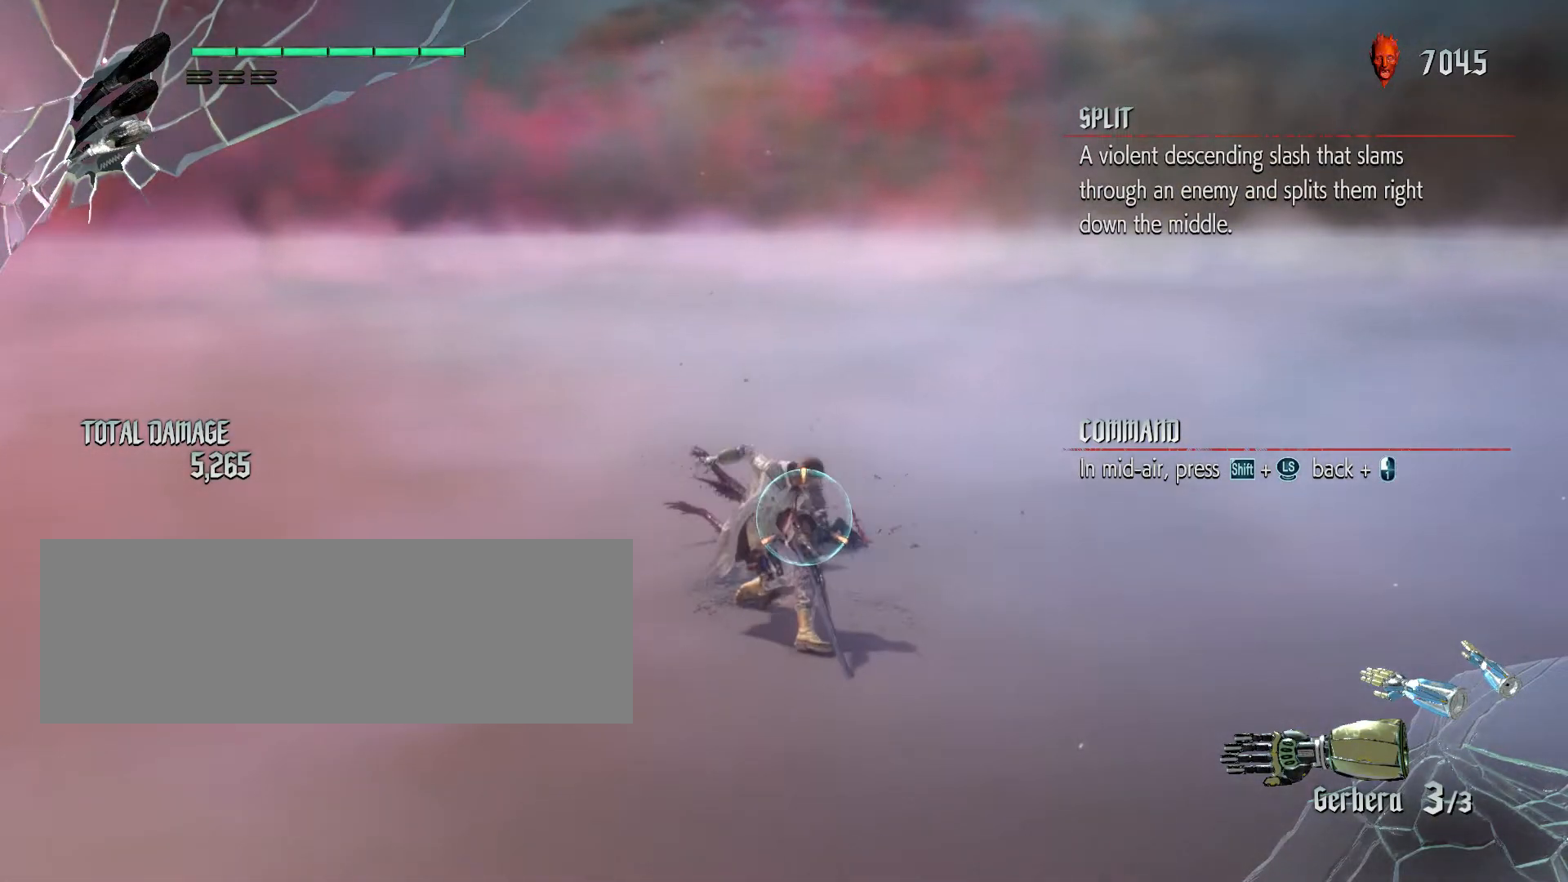
{"keys": [], "mouse": [], "events": [[150, "mouse_left", "up"], [200, "shift_l", "up"], [250, "s", "up"]]}
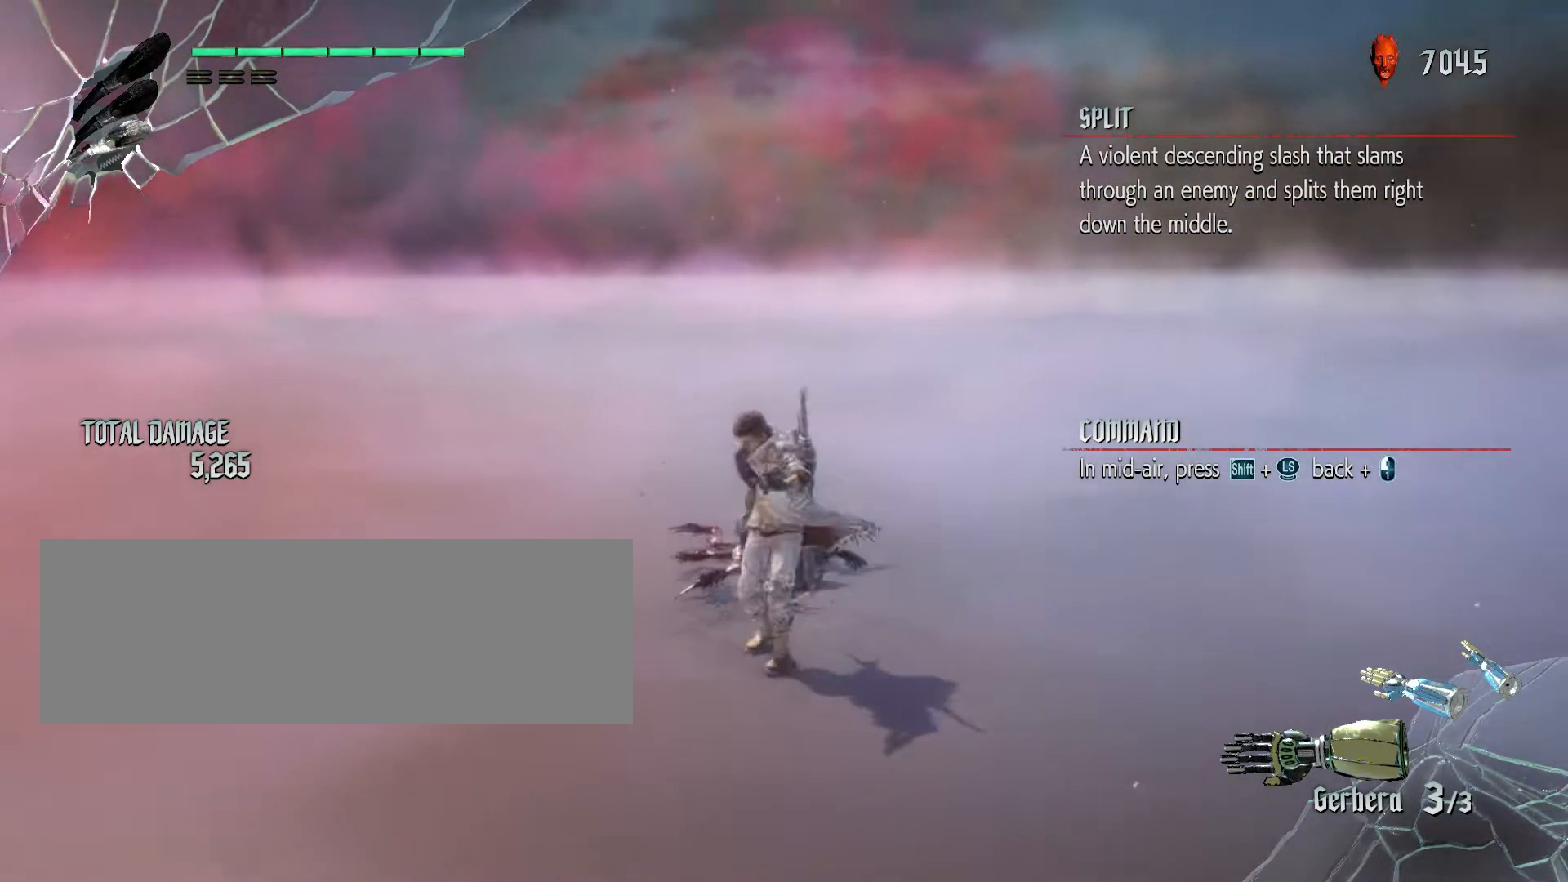
{"keys": [], "mouse": [], "events": []}
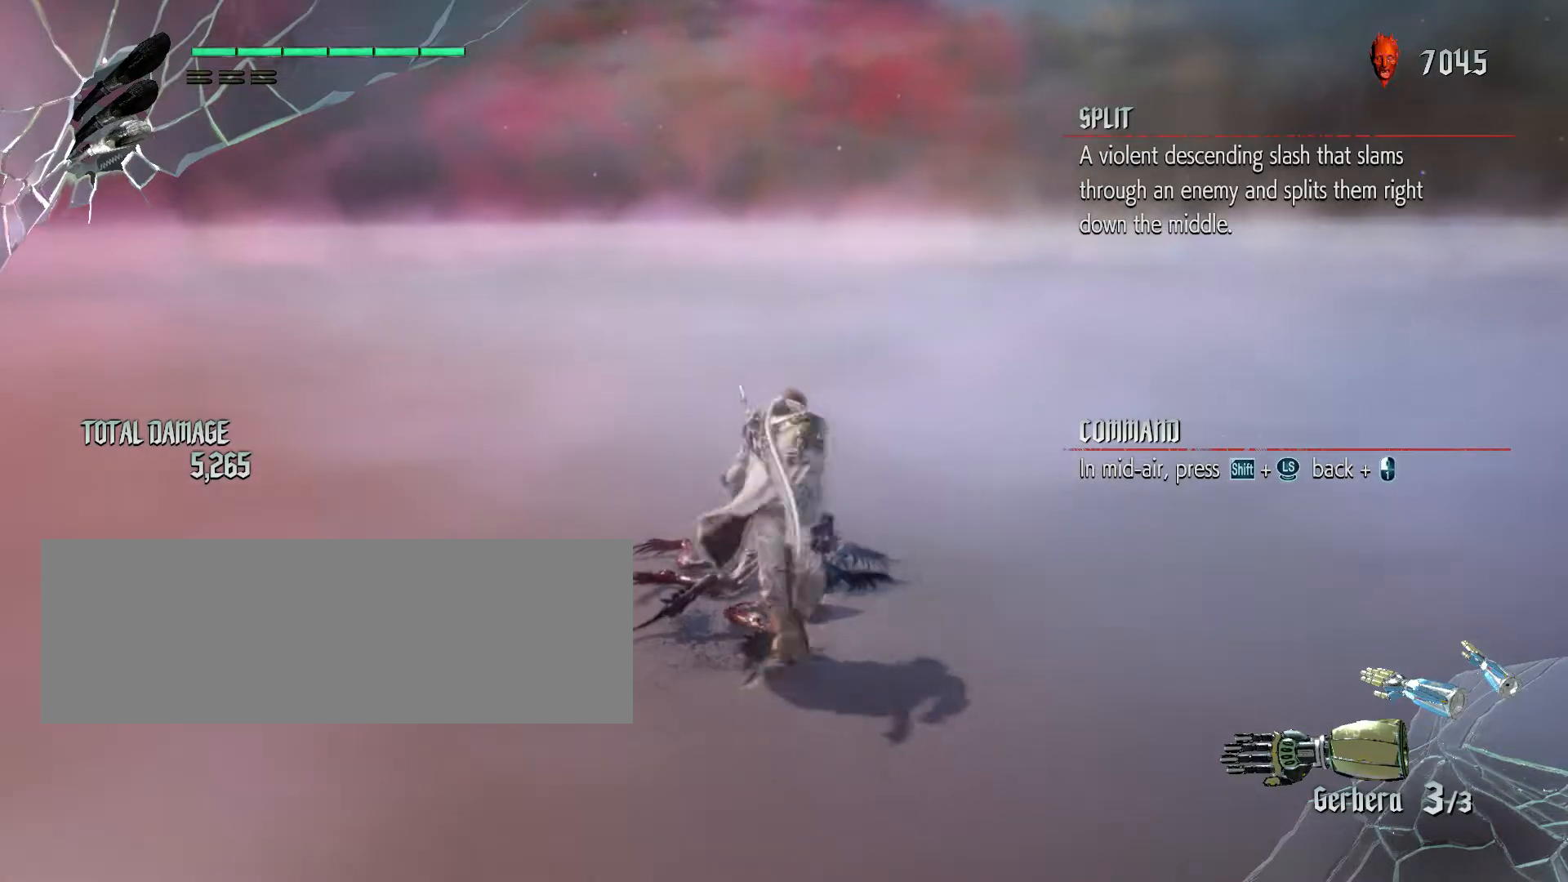
{"keys": ["shift_l"], "mouse": [], "events": [[383, "shift_l", "down"]]}
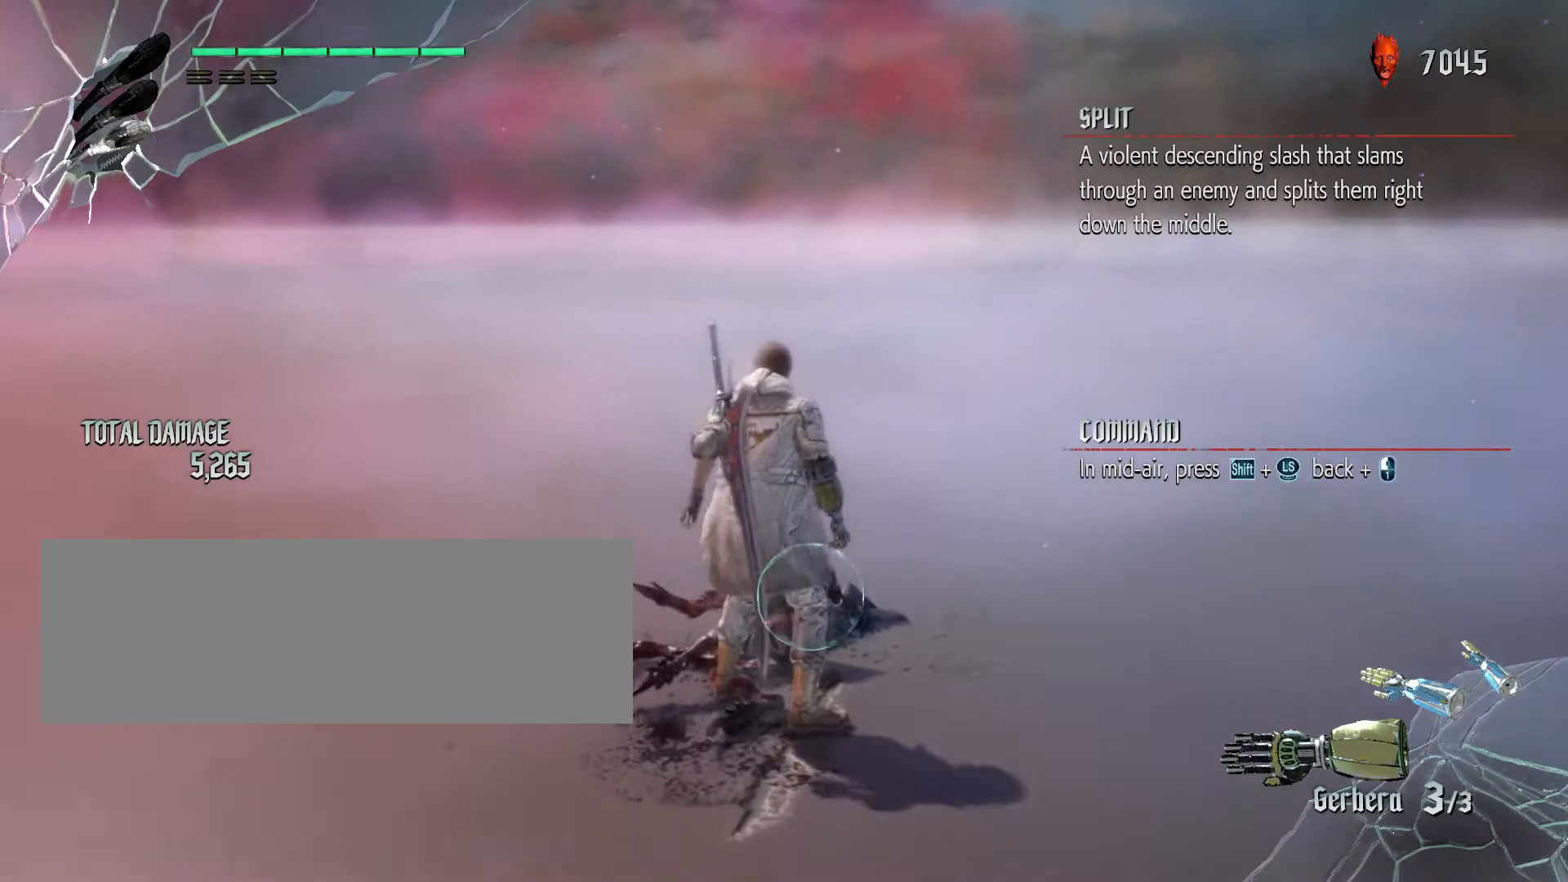
{"keys": ["s", "shift_l"], "mouse": ["left"], "events": [[133, "s", "down"], [200, "mouse_left", "down"]]}
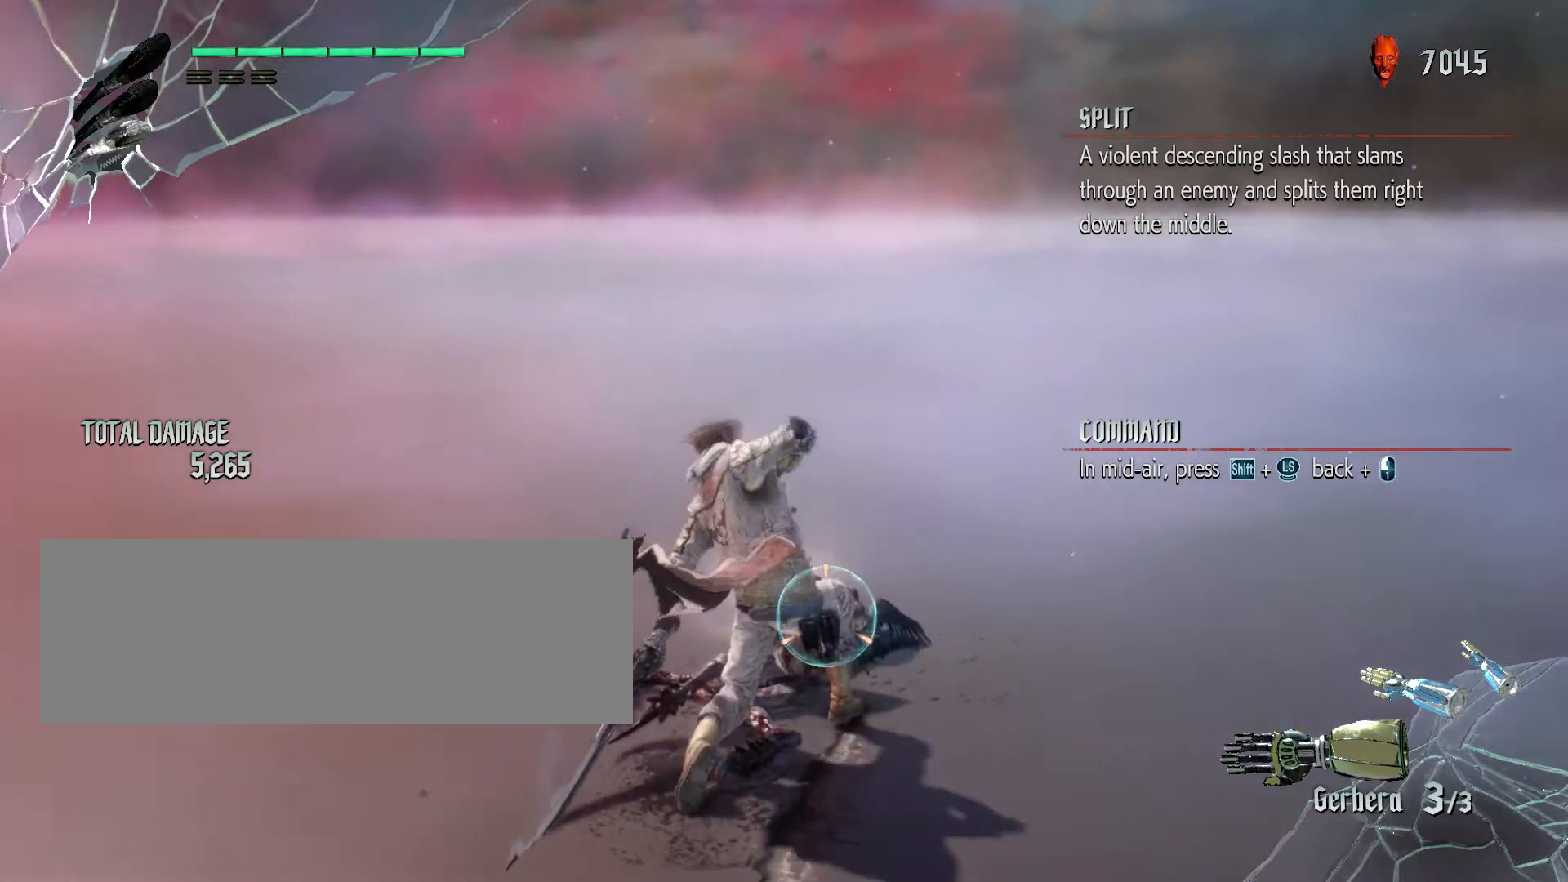
{"keys": [], "mouse": [], "events": [[483, "mouse_left", "up"], [483, "s", "up"], [500, "shift_l", "up"]]}
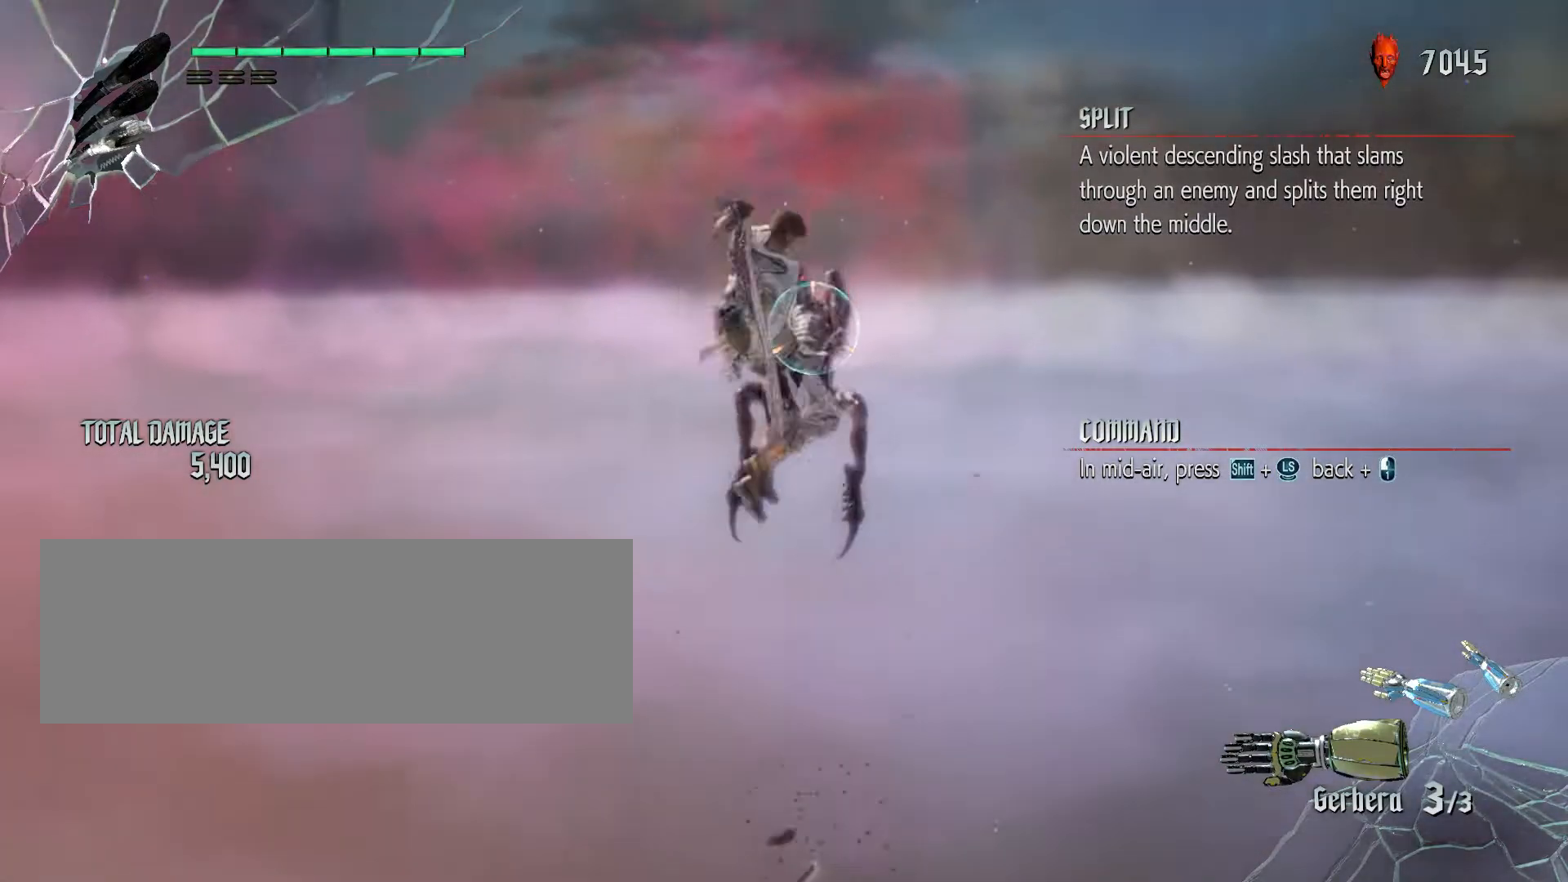
{"keys": ["s", "shift_l"], "mouse": ["left"], "events": [[183, "shift_l", "down"], [283, "mouse_left", "down"], [300, "s", "down"]]}
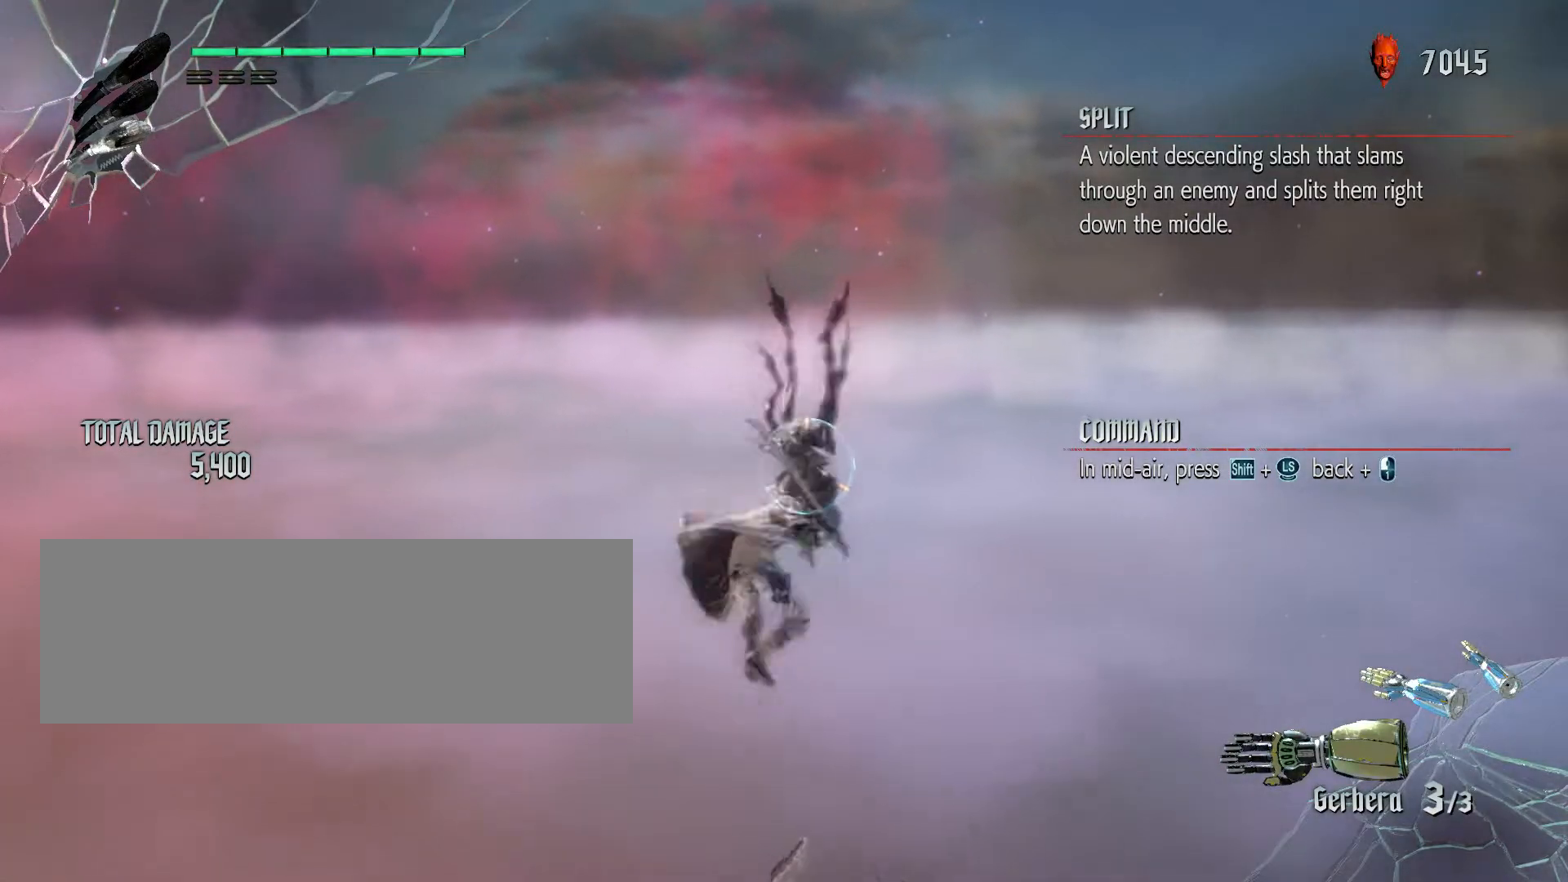
{"keys": ["s", "shift_l"], "mouse": ["left"], "events": []}
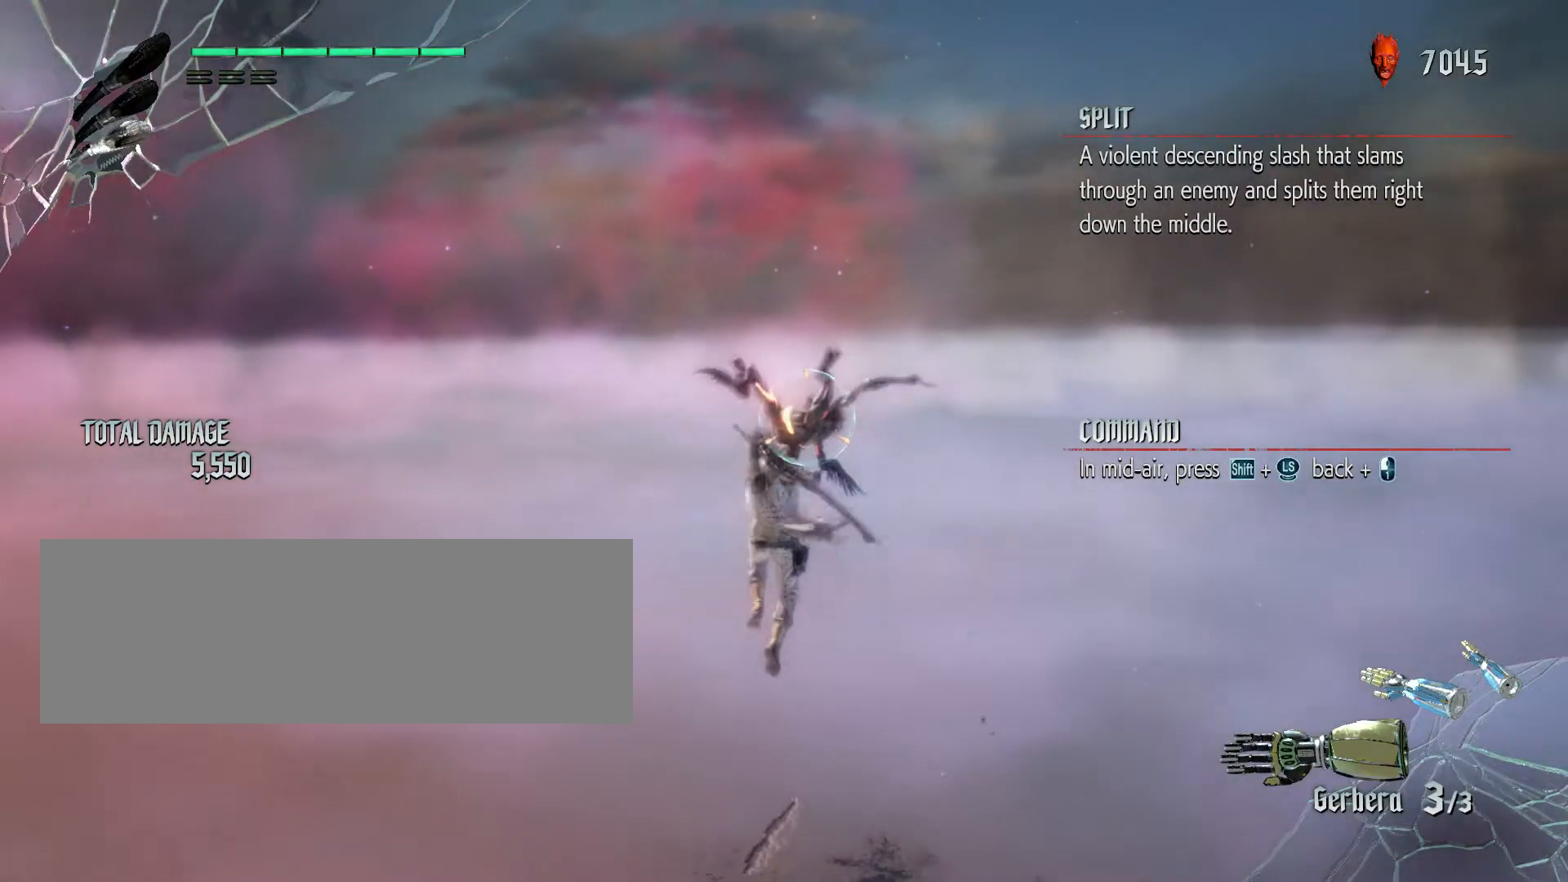
{"keys": ["shift_l"], "mouse": [], "events": [[217, "mouse_left", "up"], [233, "s", "up"], [233, "shift_l", "up"], [383, "shift_l", "down"]]}
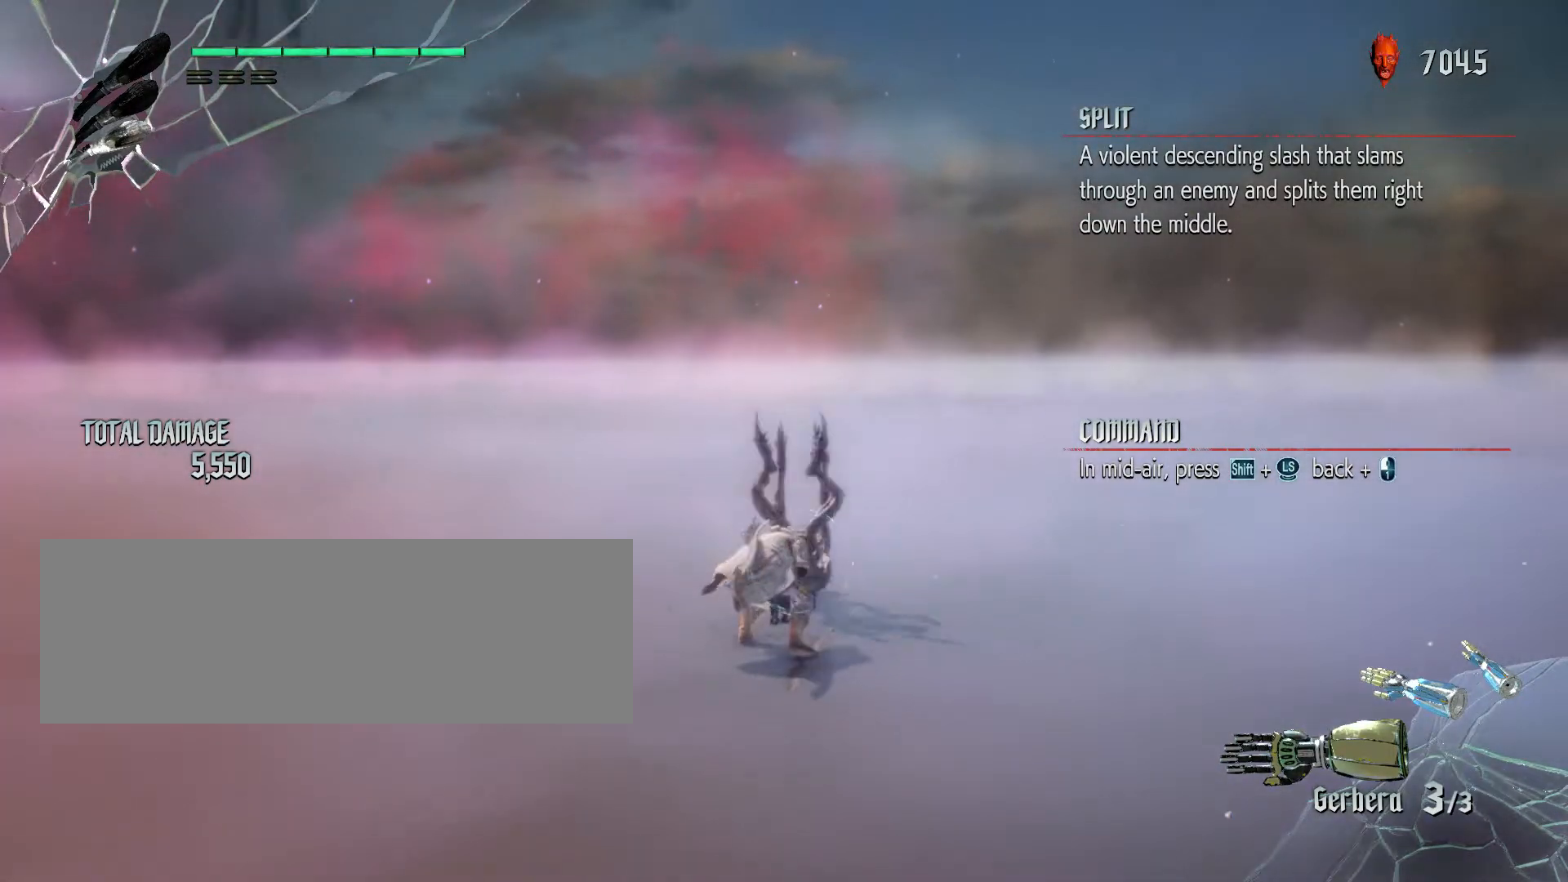
{"keys": ["s", "shift_l"], "mouse": ["left"], "events": [[33, "mouse_left", "down"], [83, "s", "down"]]}
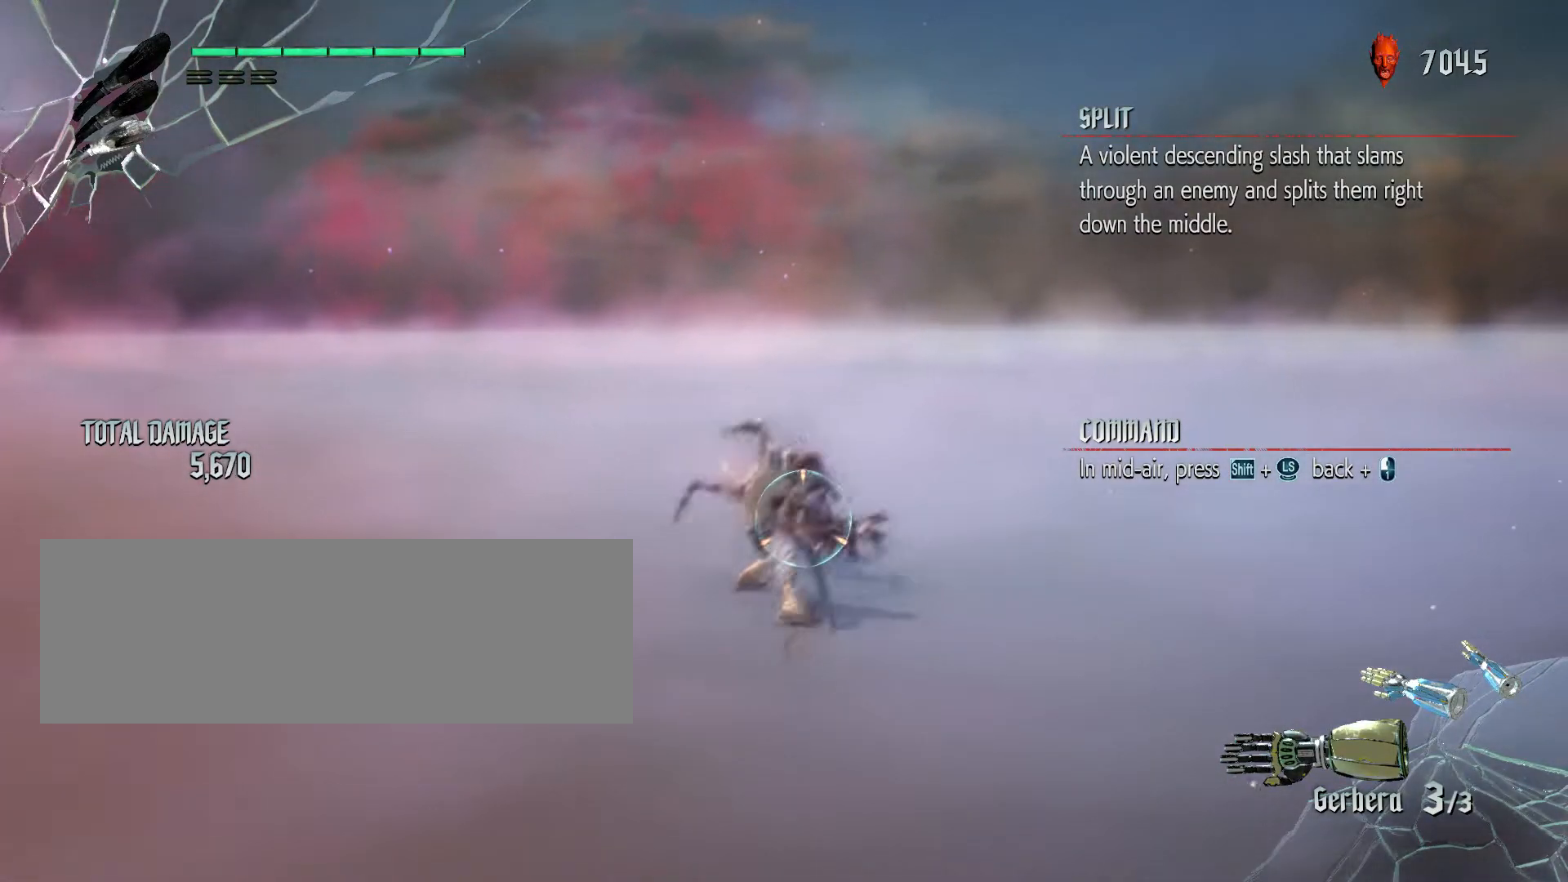
{"keys": [], "mouse": [], "events": [[250, "mouse_left", "up"], [317, "s", "up"], [317, "shift_l", "up"]]}
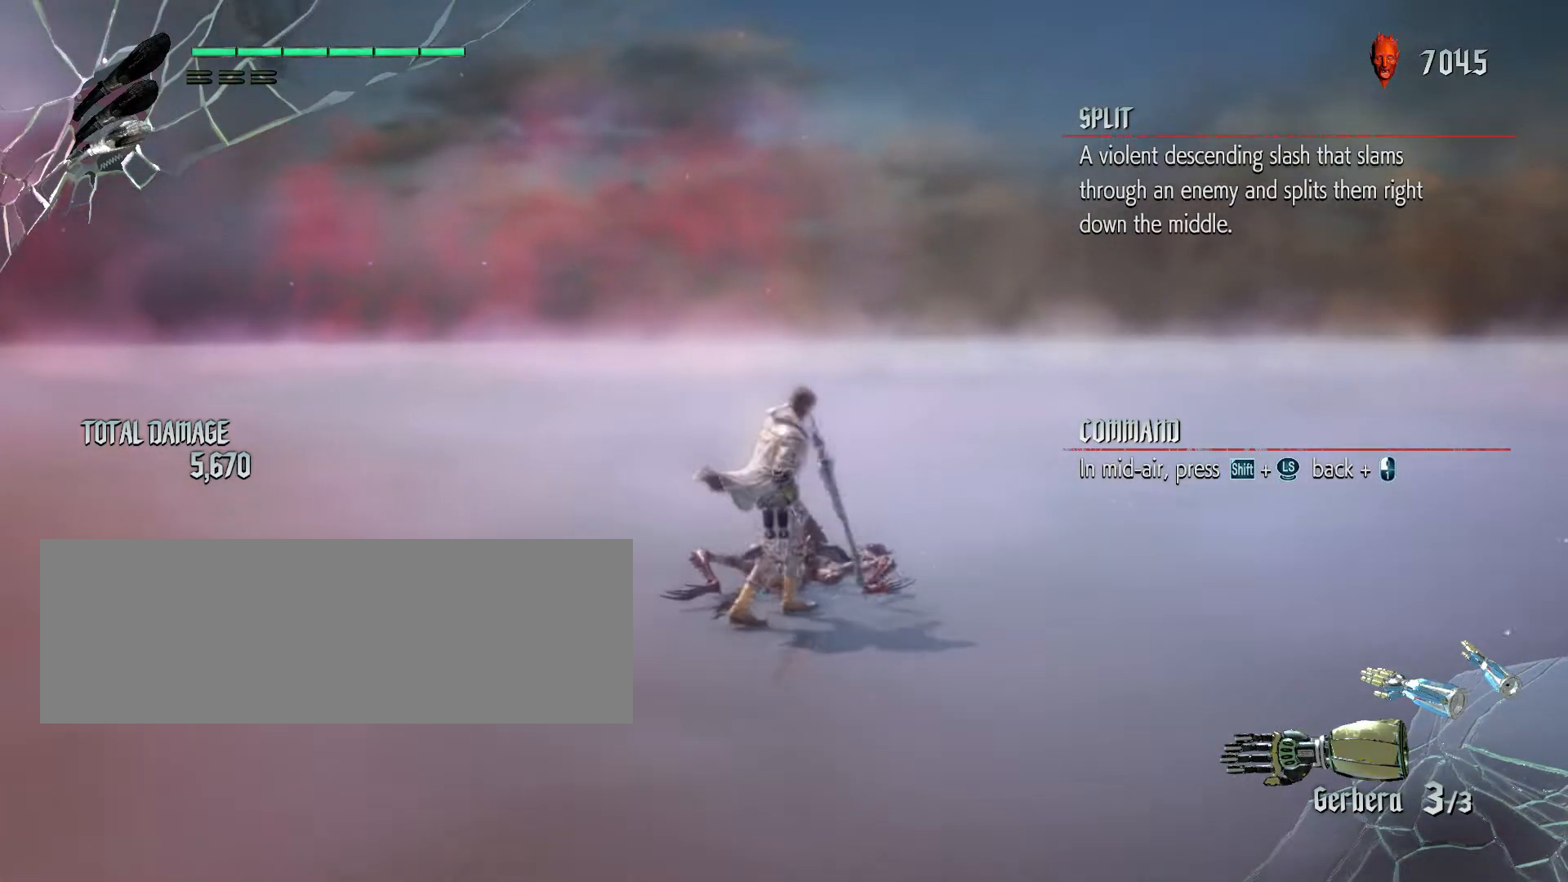
{"keys": [], "mouse": [], "events": []}
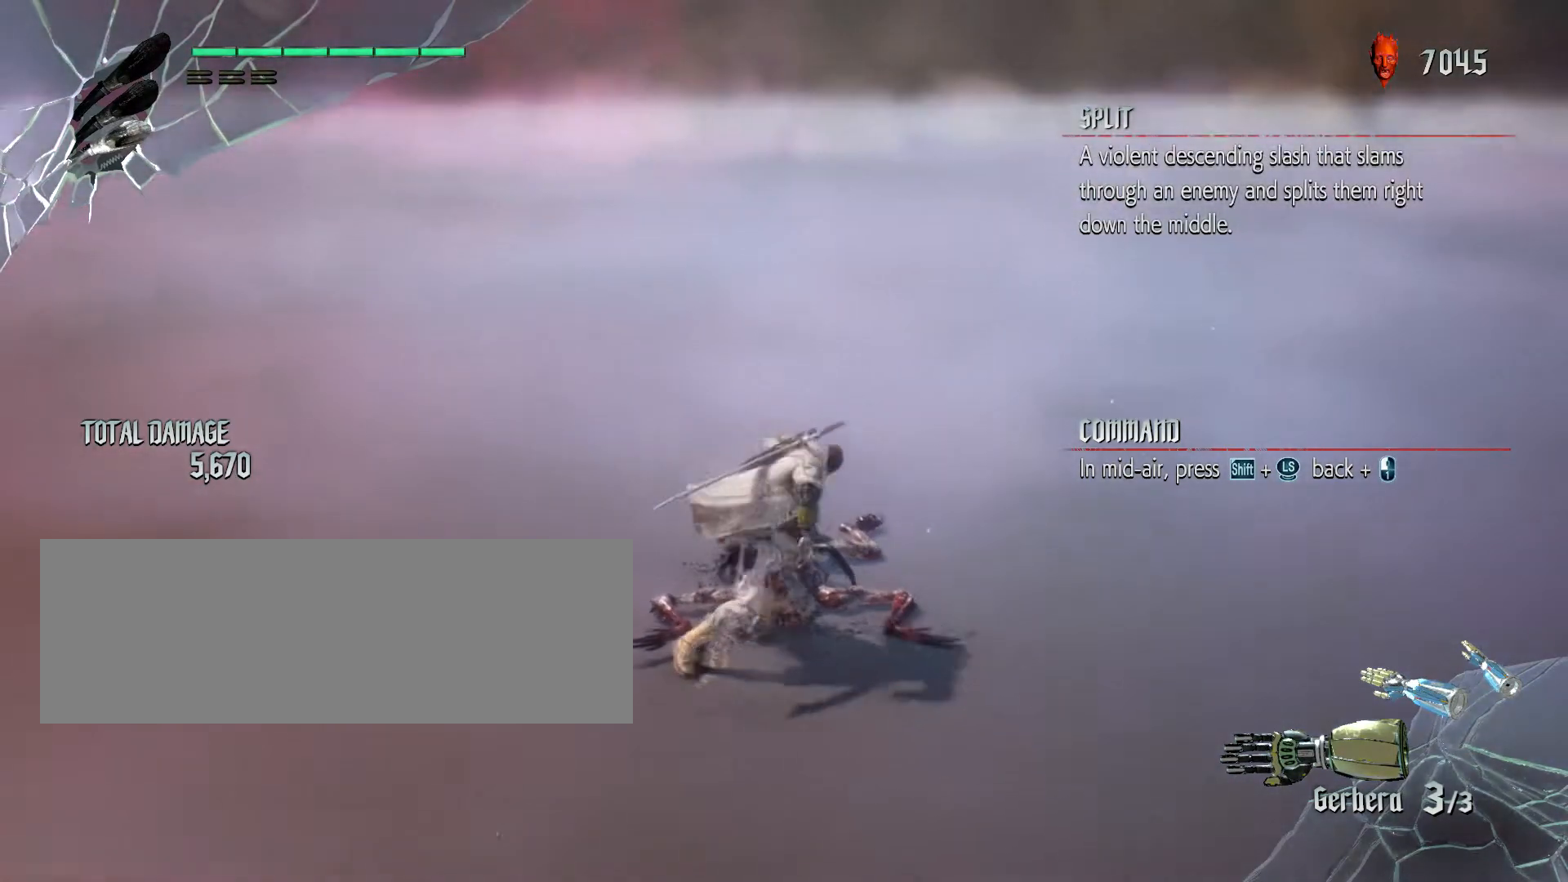
{"keys": ["shift_l"], "mouse": [], "events": [[467, "shift_l", "down"]]}
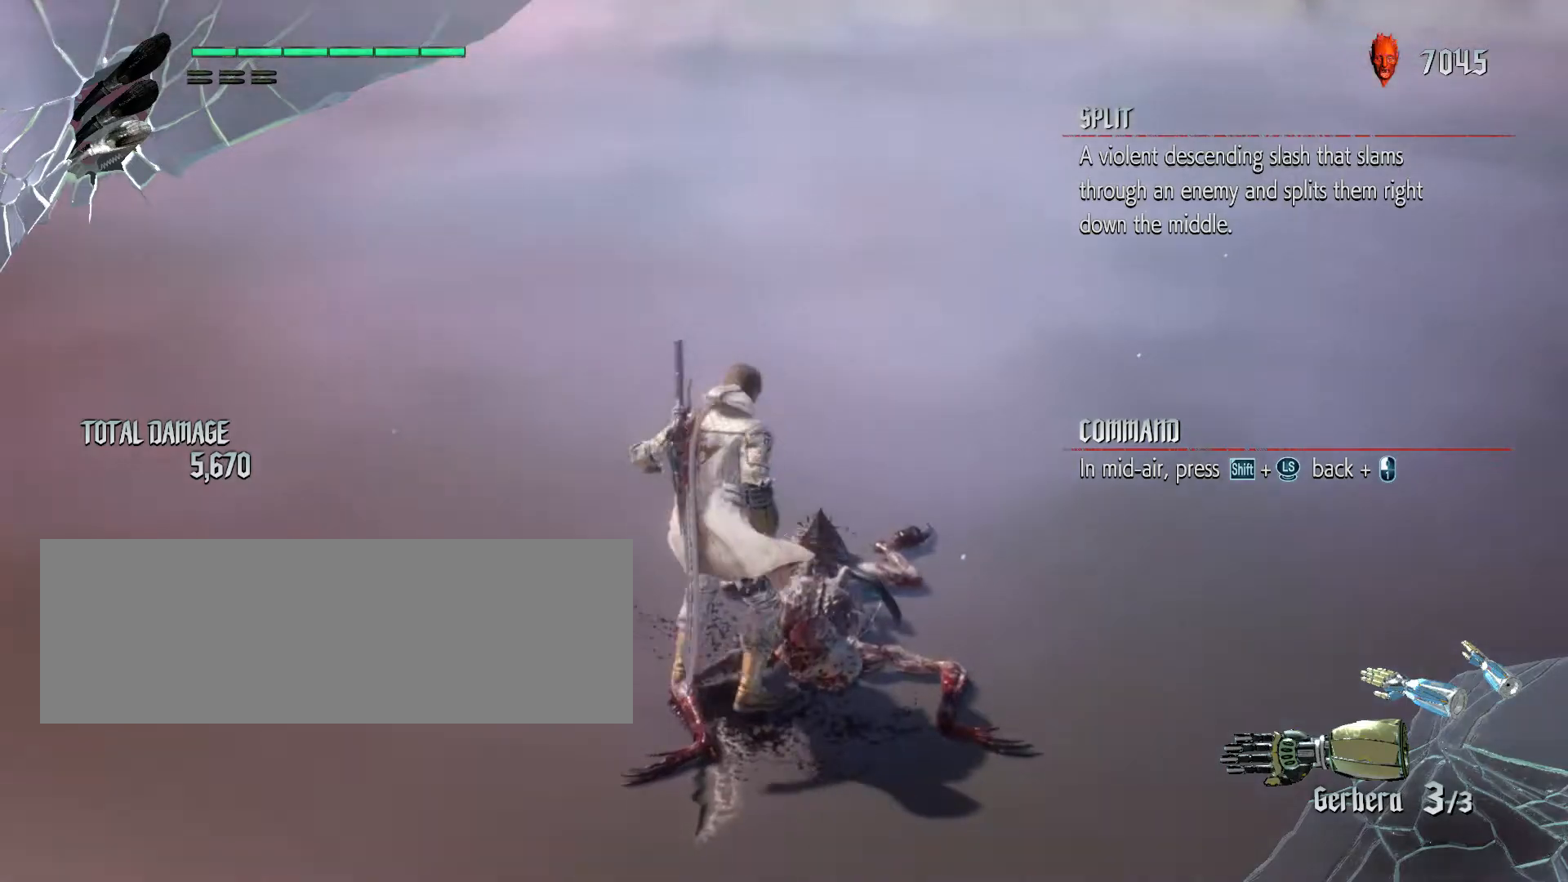
{"keys": ["s", "shift_l"], "mouse": ["left"], "events": [[183, "mouse_left", "down"], [183, "s", "down"]]}
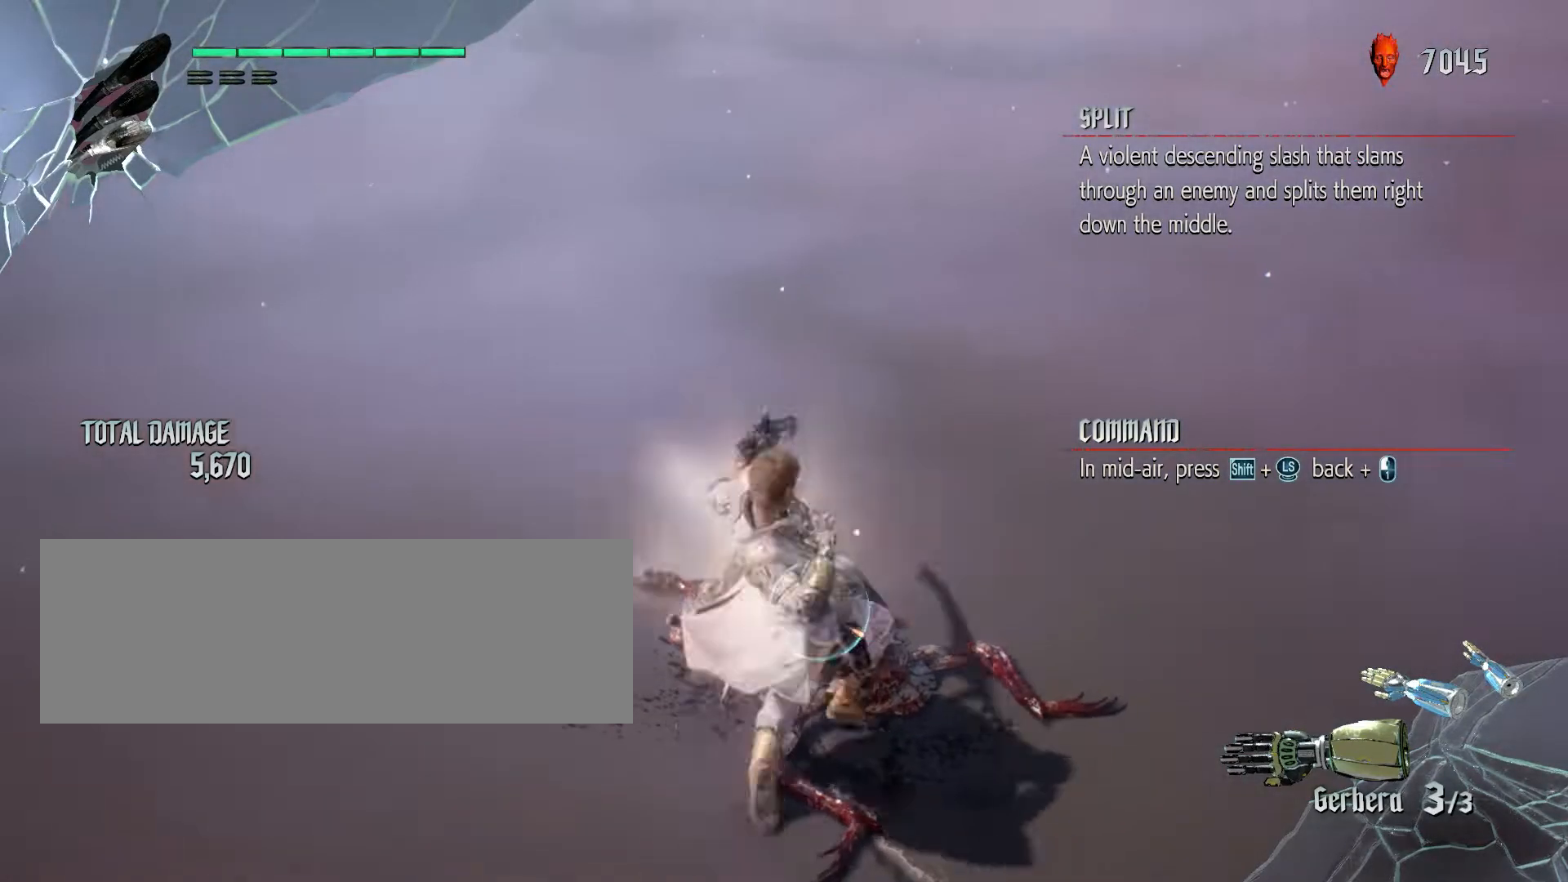
{"keys": [], "mouse": [], "events": [[417, "mouse_left", "up"], [433, "s", "up"], [433, "shift_l", "up"]]}
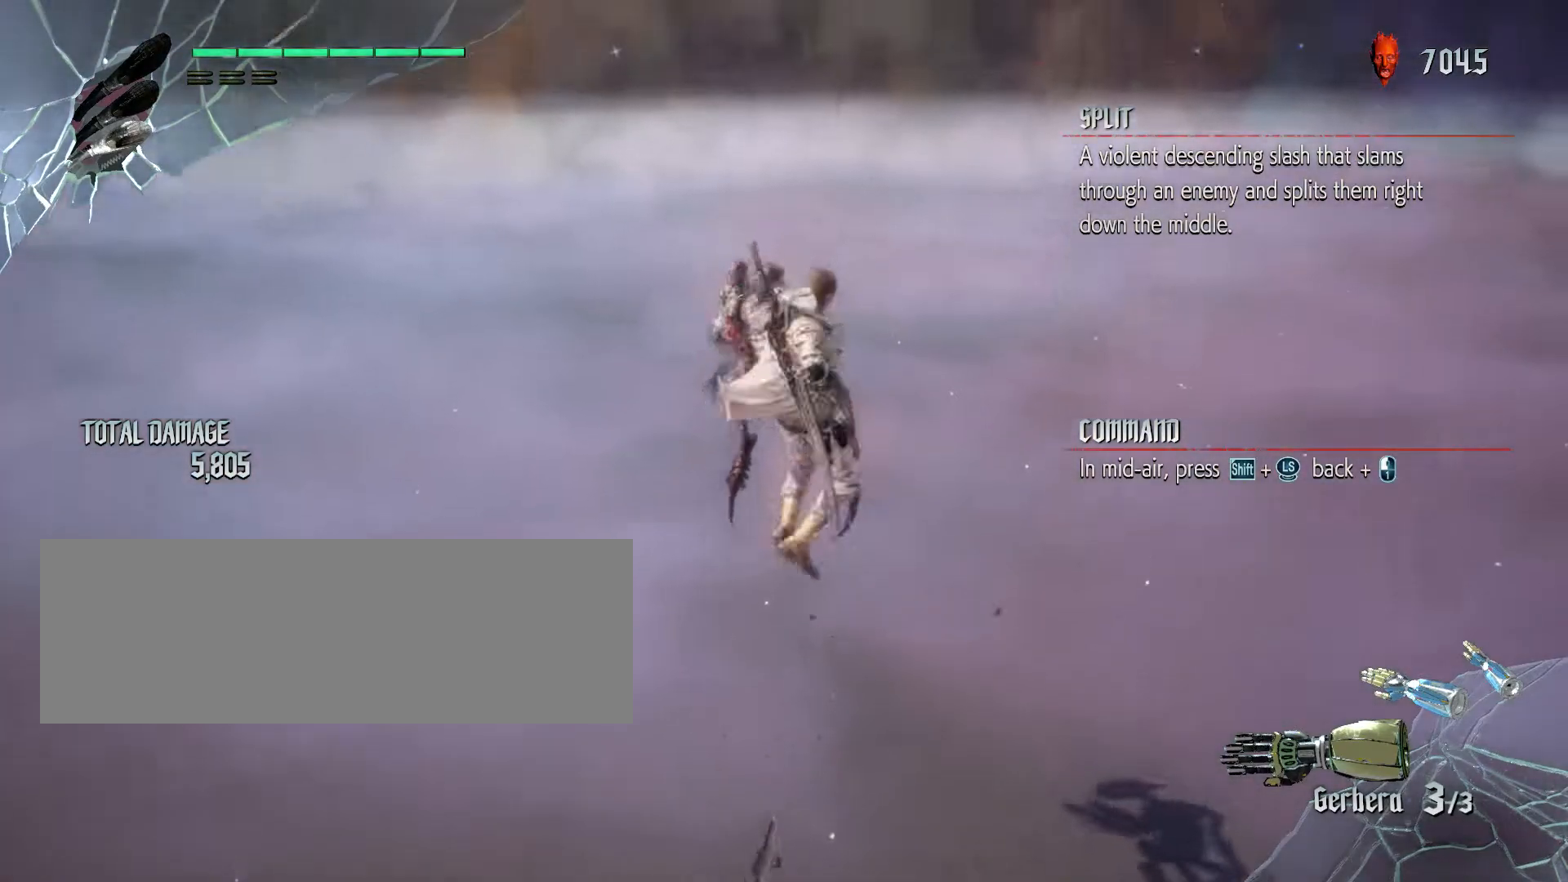
{"keys": [], "mouse": ["left"], "events": [[217, "mouse_left", "down"]]}
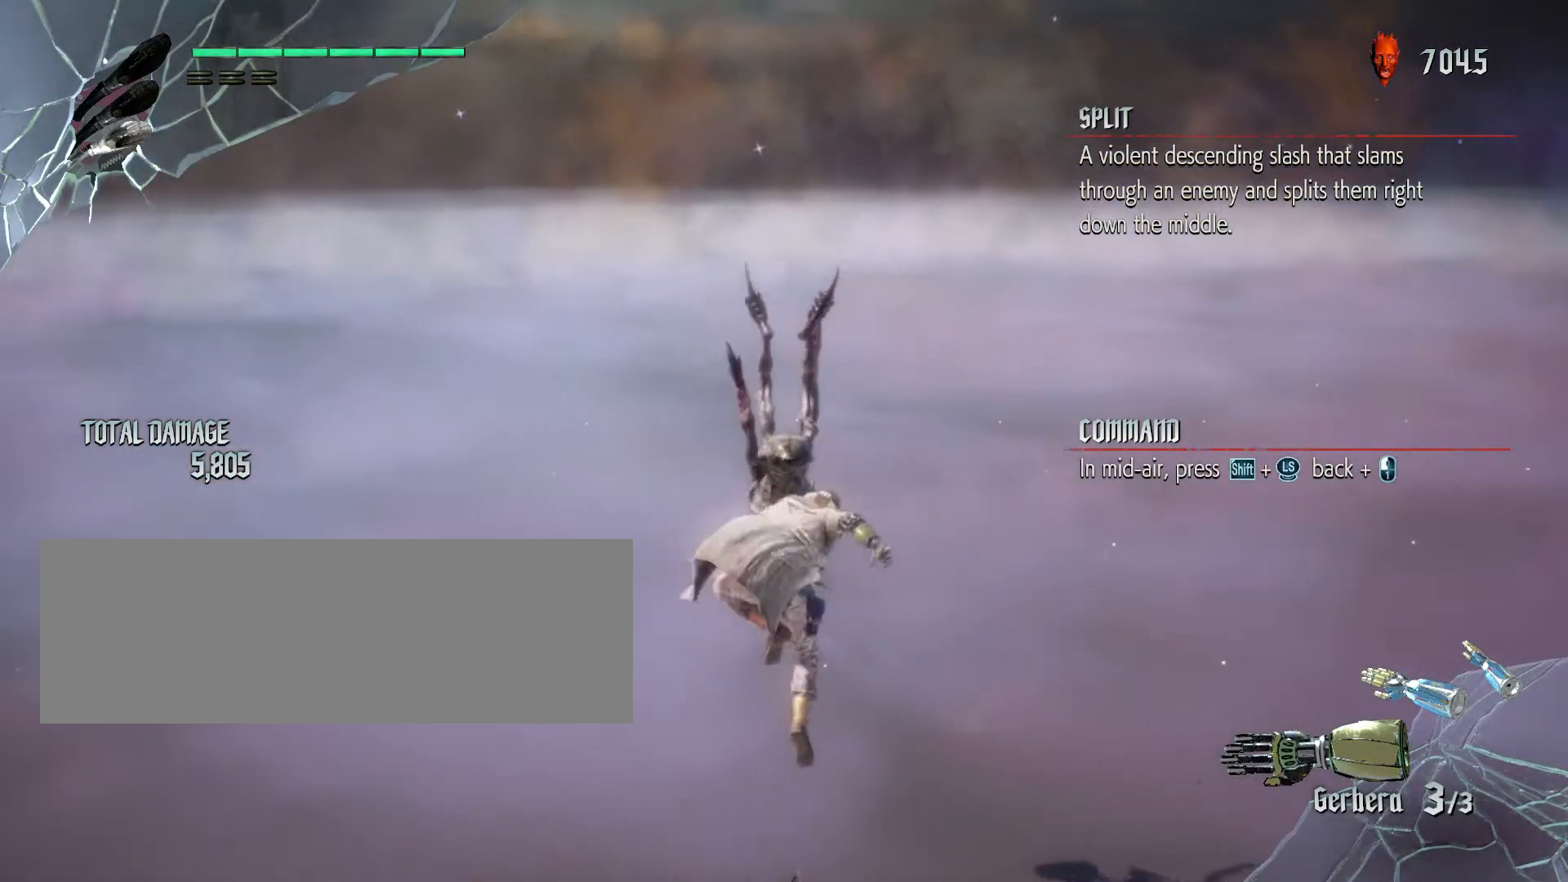
{"keys": [], "mouse": ["left"], "events": []}
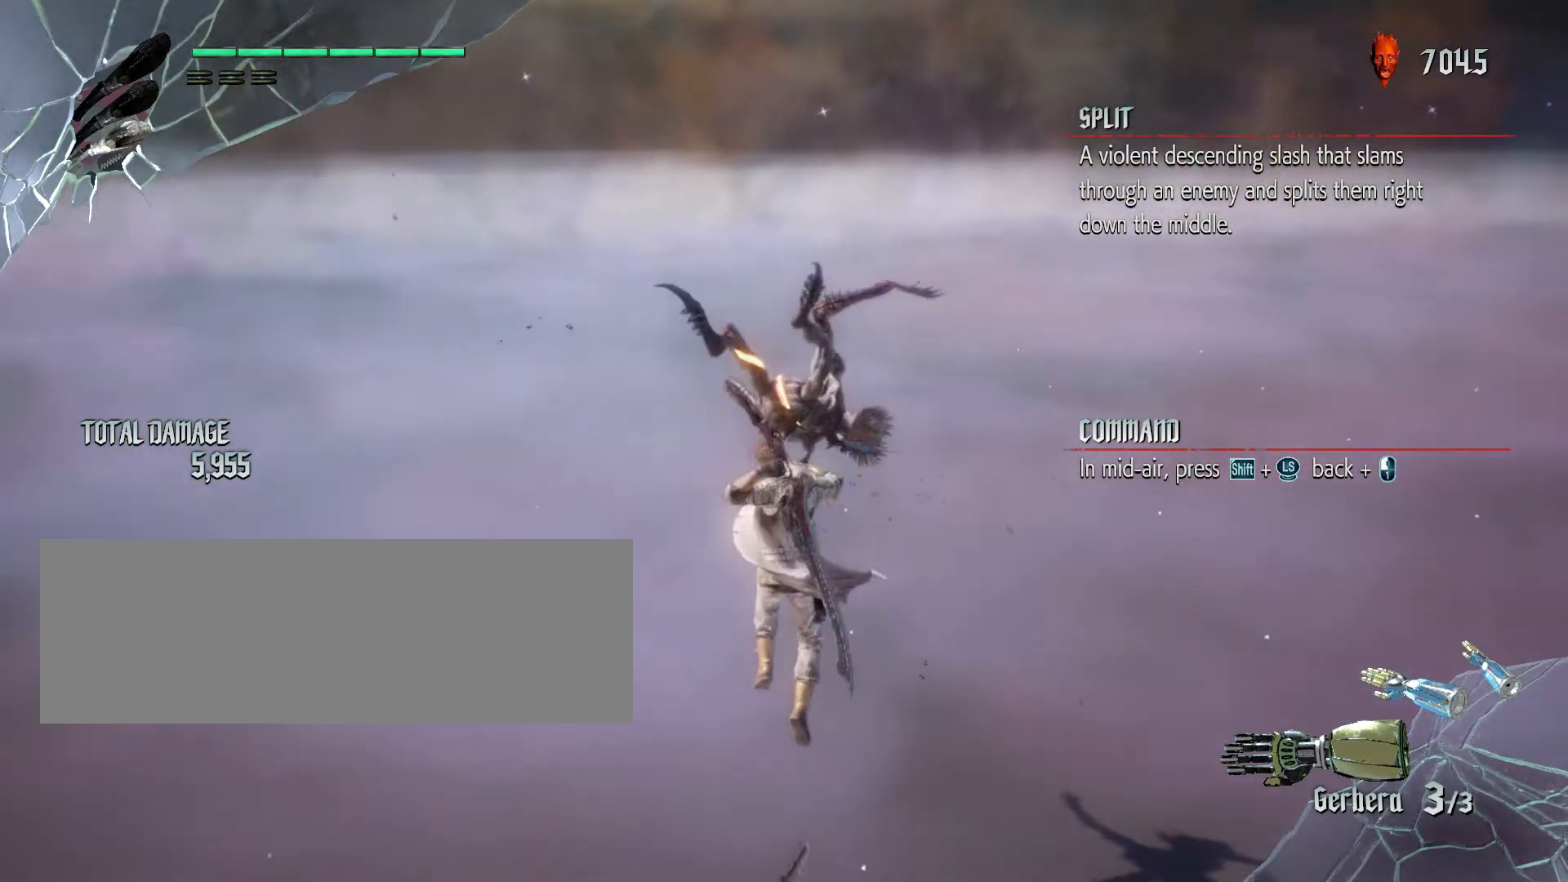
{"keys": [], "mouse": [], "events": [[100, "mouse_left", "up"], [200, "mouse_left", "down"], [400, "mouse_left", "up"]]}